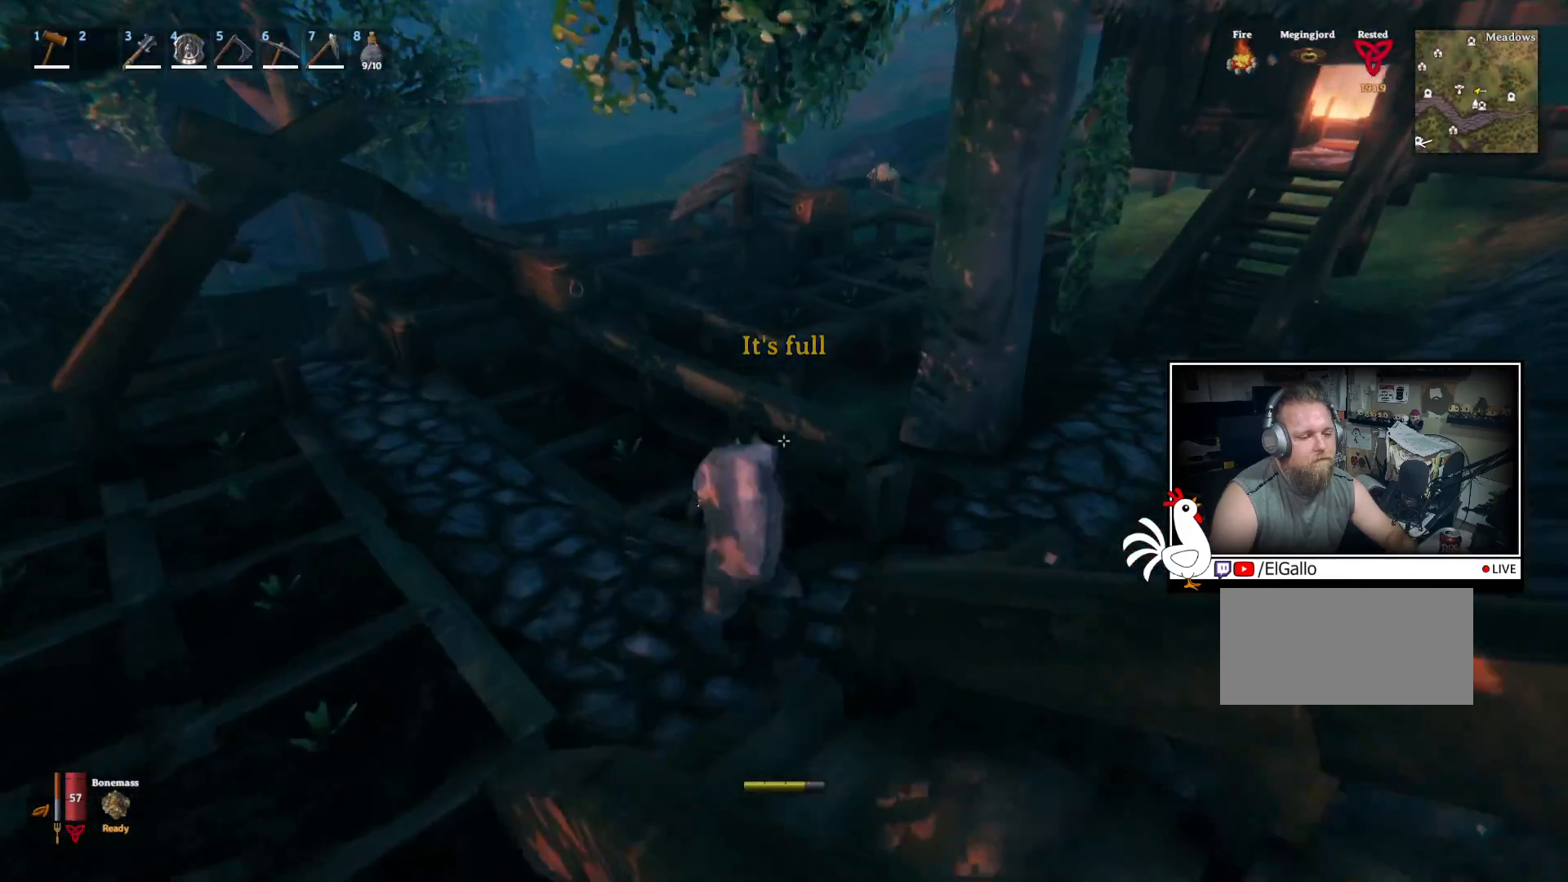
Gameplay with keyboard and mouse; each line is a JSON object with the keys and mouse buttons held at the frame after it. "events" lists presses ("down") and releases ("up") of "a", "ctrl", "d", "e", "q", "s", "shift", "space", "w", "mouse_left", "mouse_wheel", "mouse_right", "mouse_mb4" and "mouse_mb5" between this image and that frame as [ms after this image, input, new state], when the widget could be followed in between. "mouse_left", "mouse_wheel", "mouse_right", "mouse_mb4", "mouse_mb5" = the "left", "wheel", "right", "mb4", "mb5" buttons of the "mouse" list. No other keys are recorded. "wheel" means that the mouse wheel is clicked or scrolled. Mouse movement is not recorded.
{"keys": ["shift", "w"], "mouse": [], "events": [[367, "space", "up"]]}
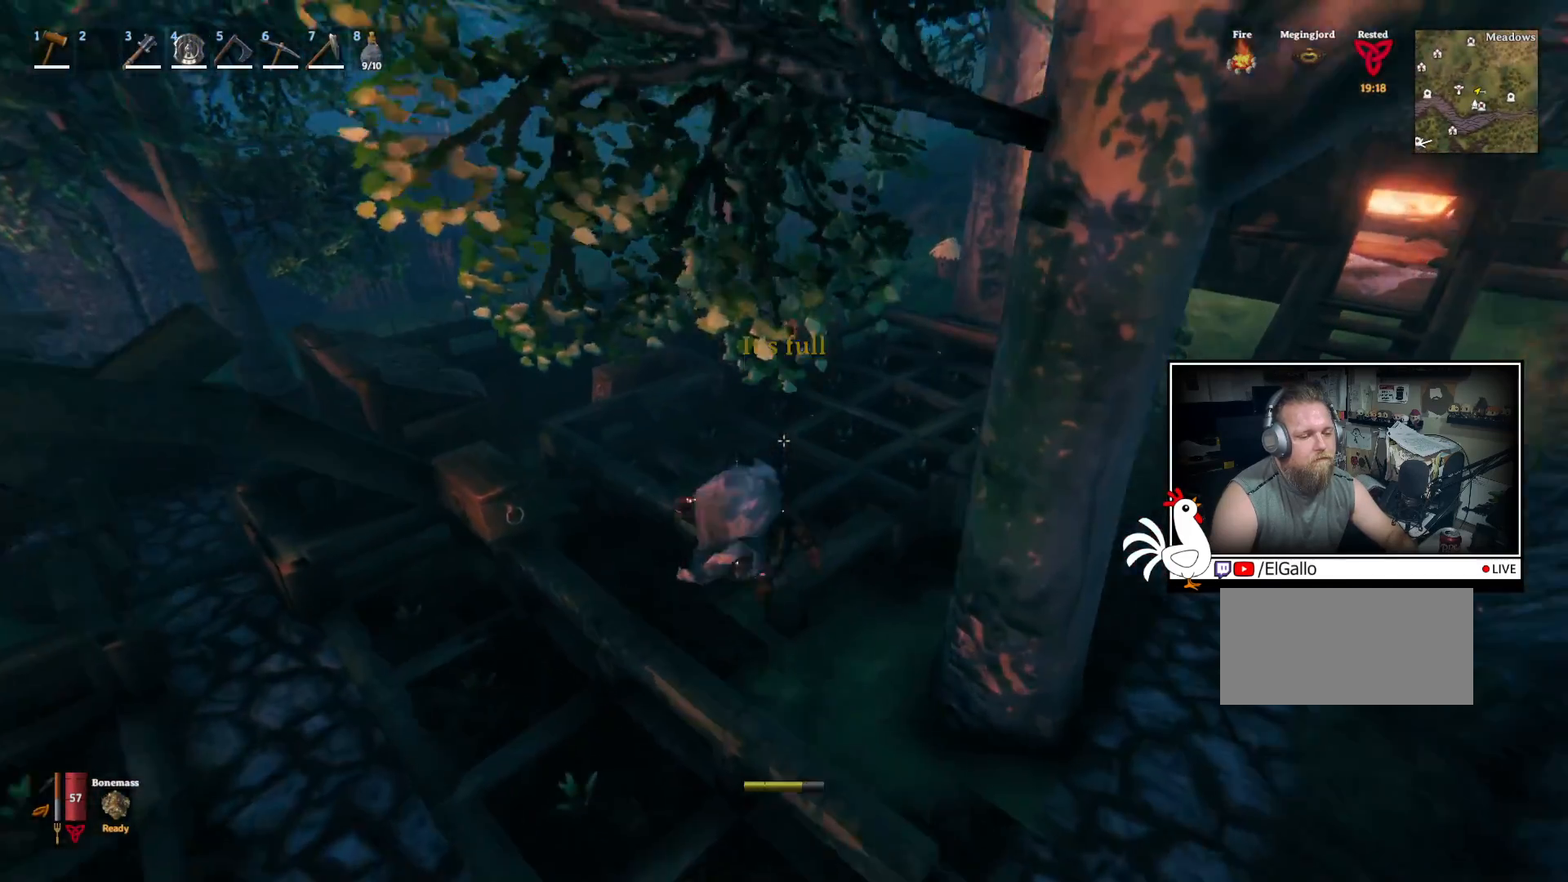
{"keys": ["shift", "w"], "mouse": [], "events": []}
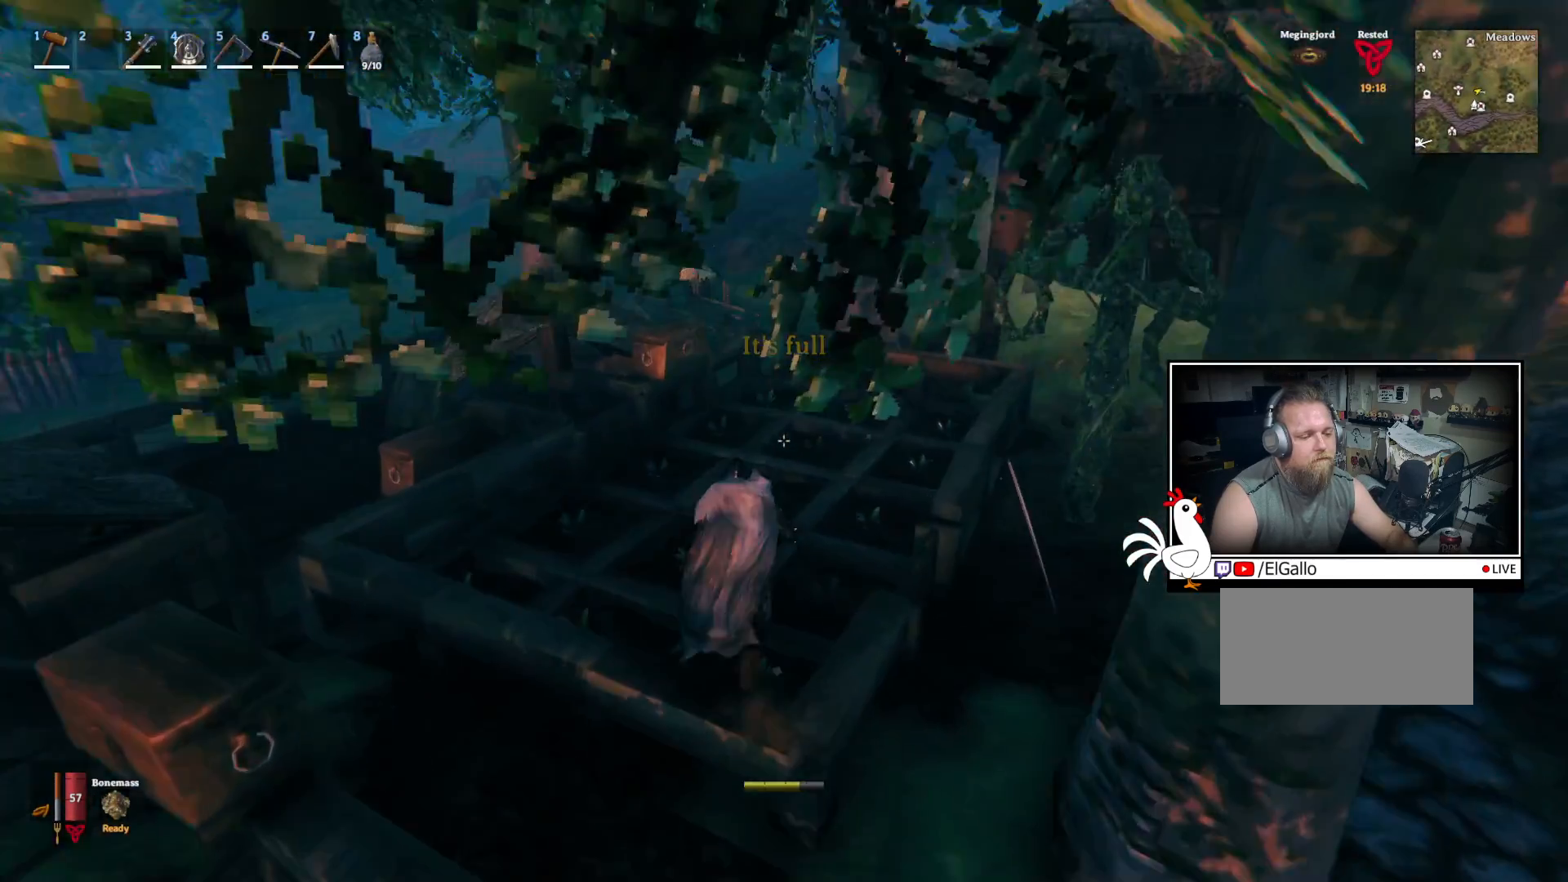
{"keys": ["shift", "w"], "mouse": [], "events": []}
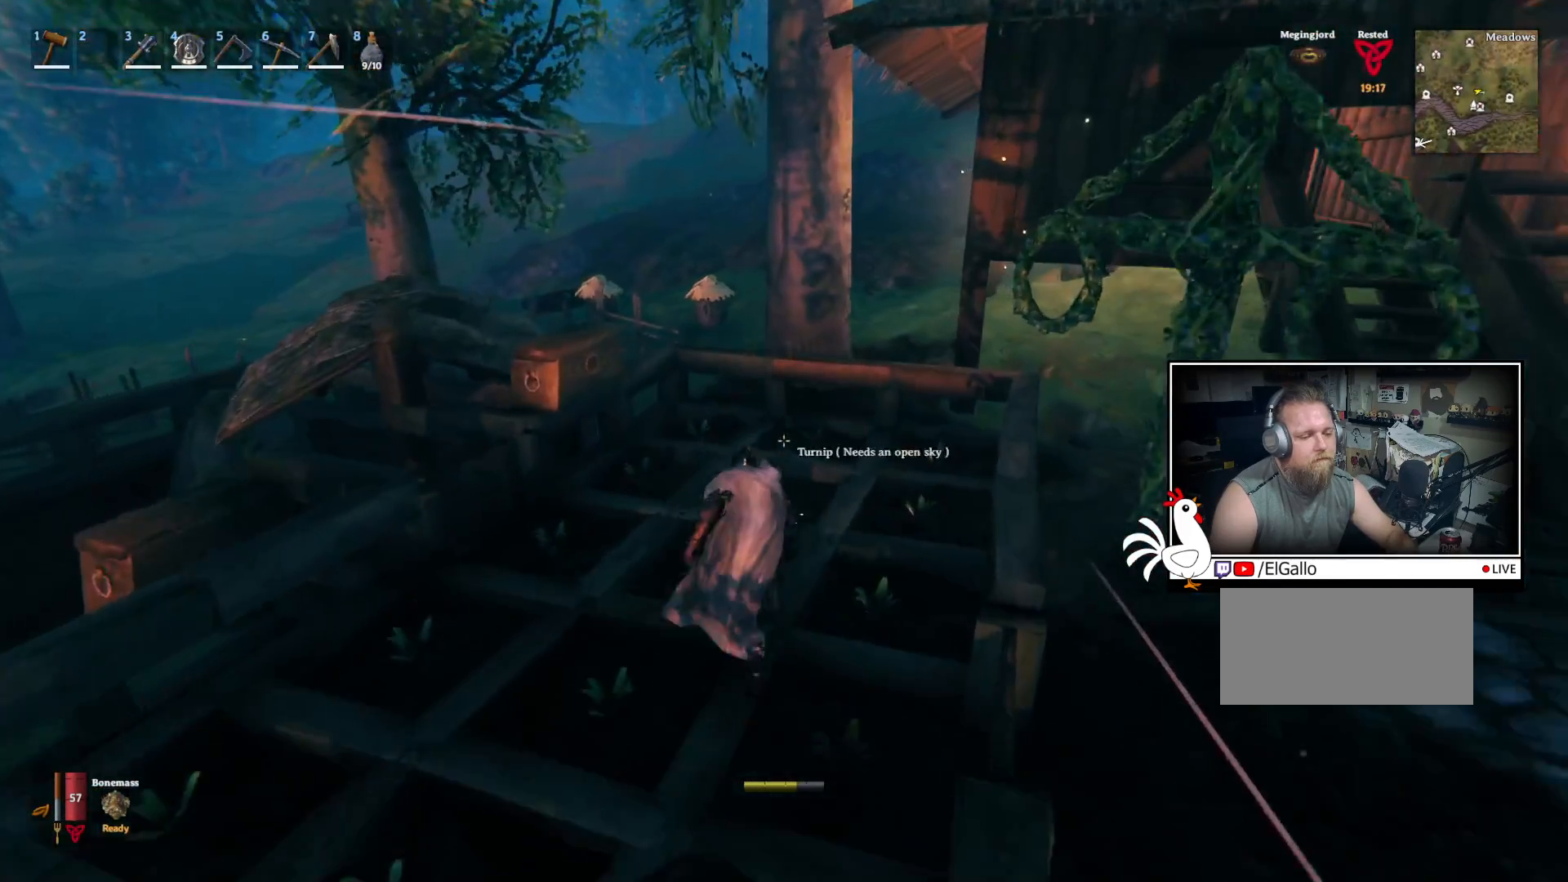
{"keys": ["shift", "space", "w"], "mouse": [], "events": [[467, "space", "down"]]}
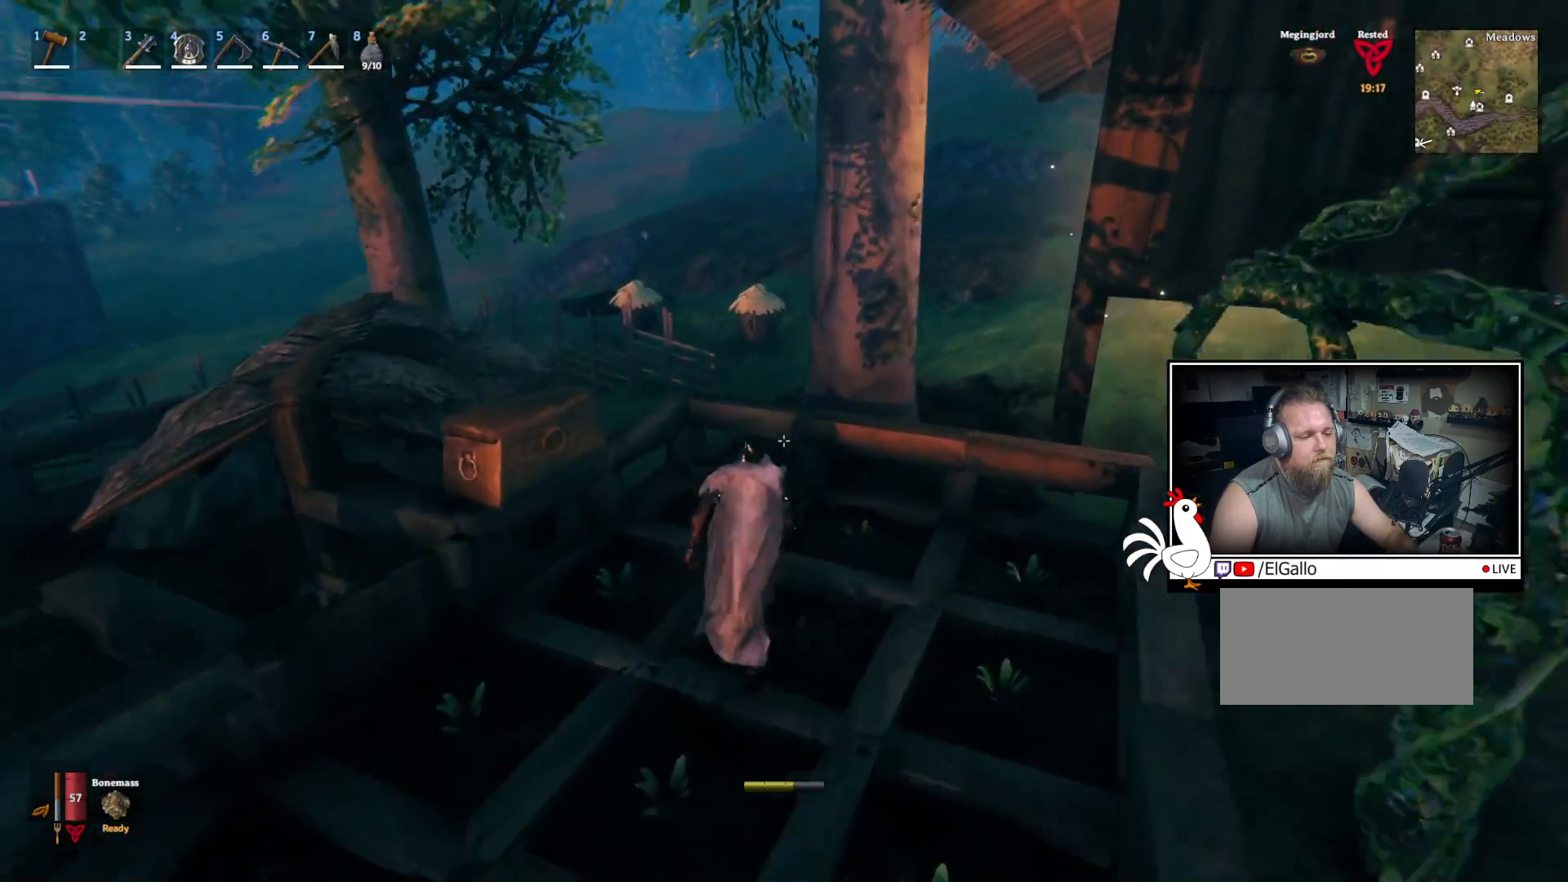
{"keys": ["shift", "w"], "mouse": [], "events": [[350, "space", "up"]]}
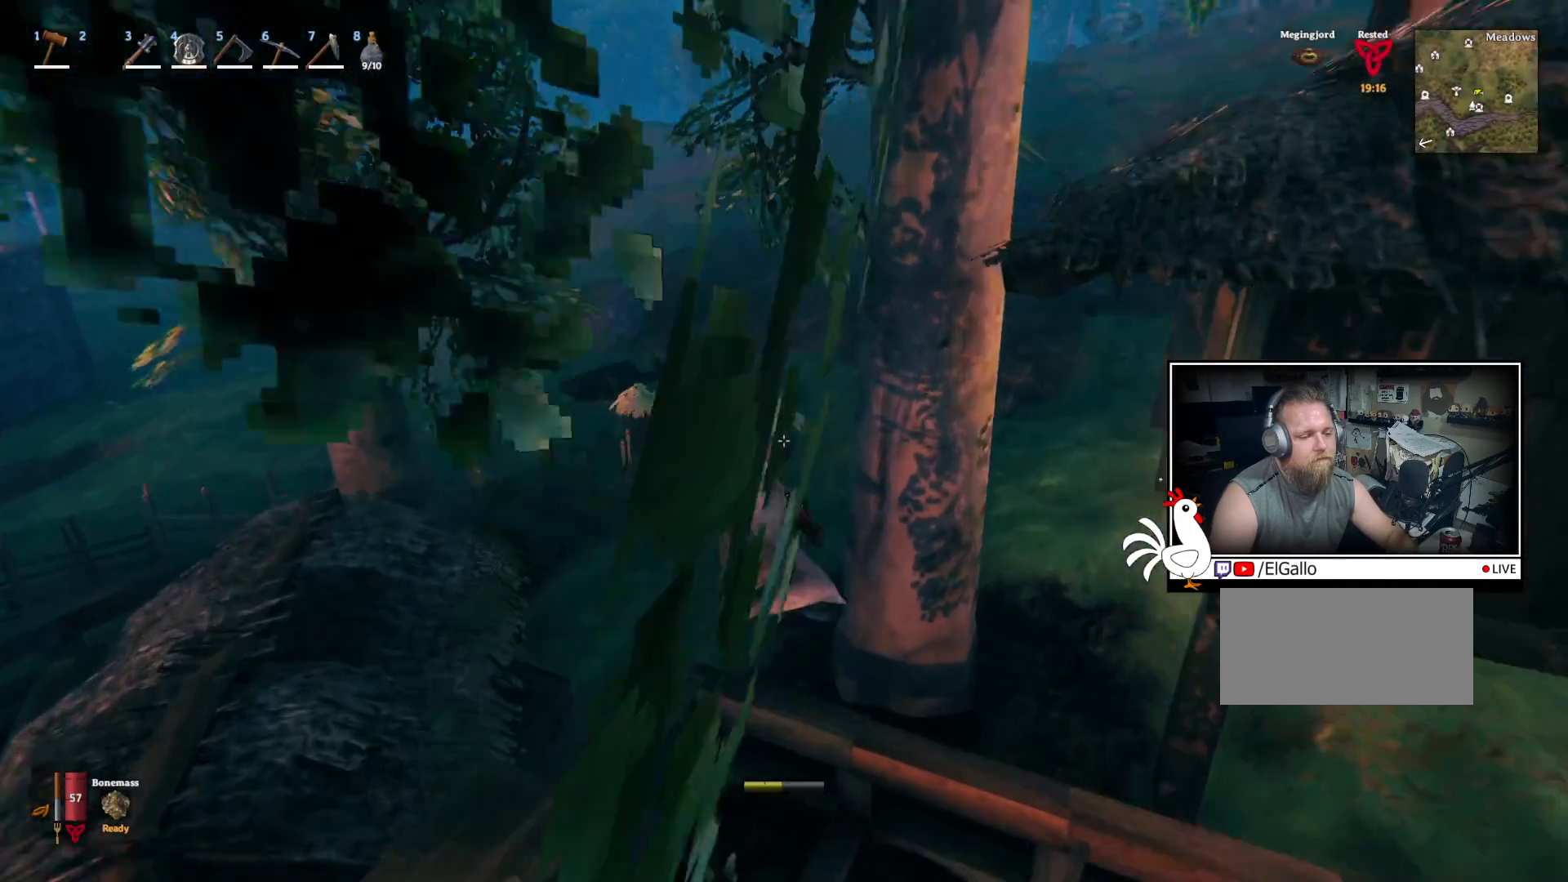
{"keys": ["shift", "w"], "mouse": [], "events": []}
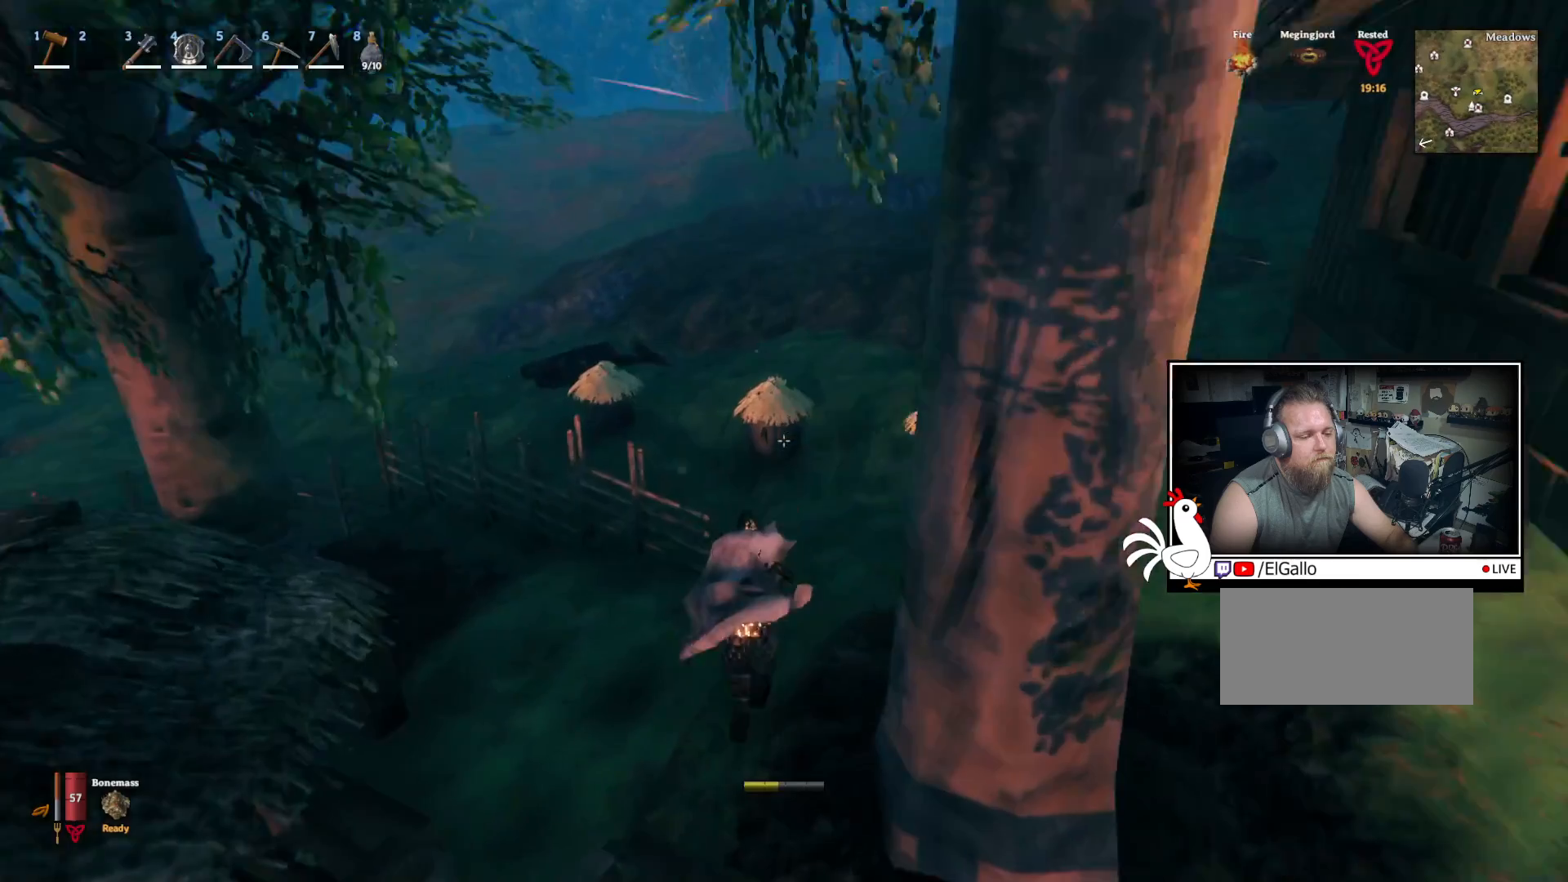
{"keys": ["shift", "w"], "mouse": [], "events": [[84, "d", "down"], [250, "d", "up"]]}
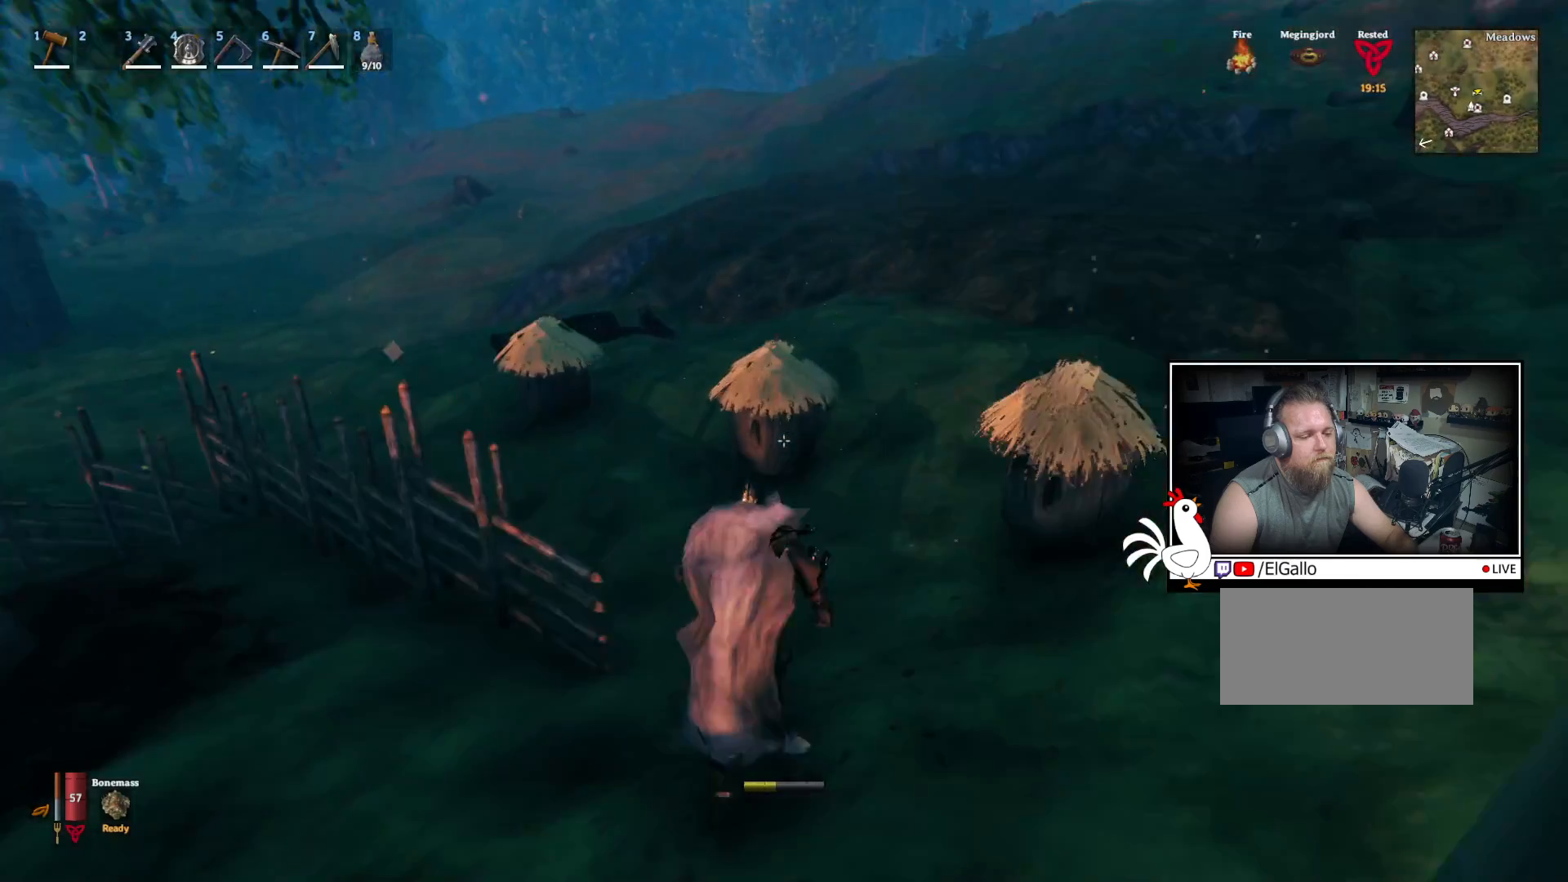
{"keys": ["shift", "w"], "mouse": [], "events": []}
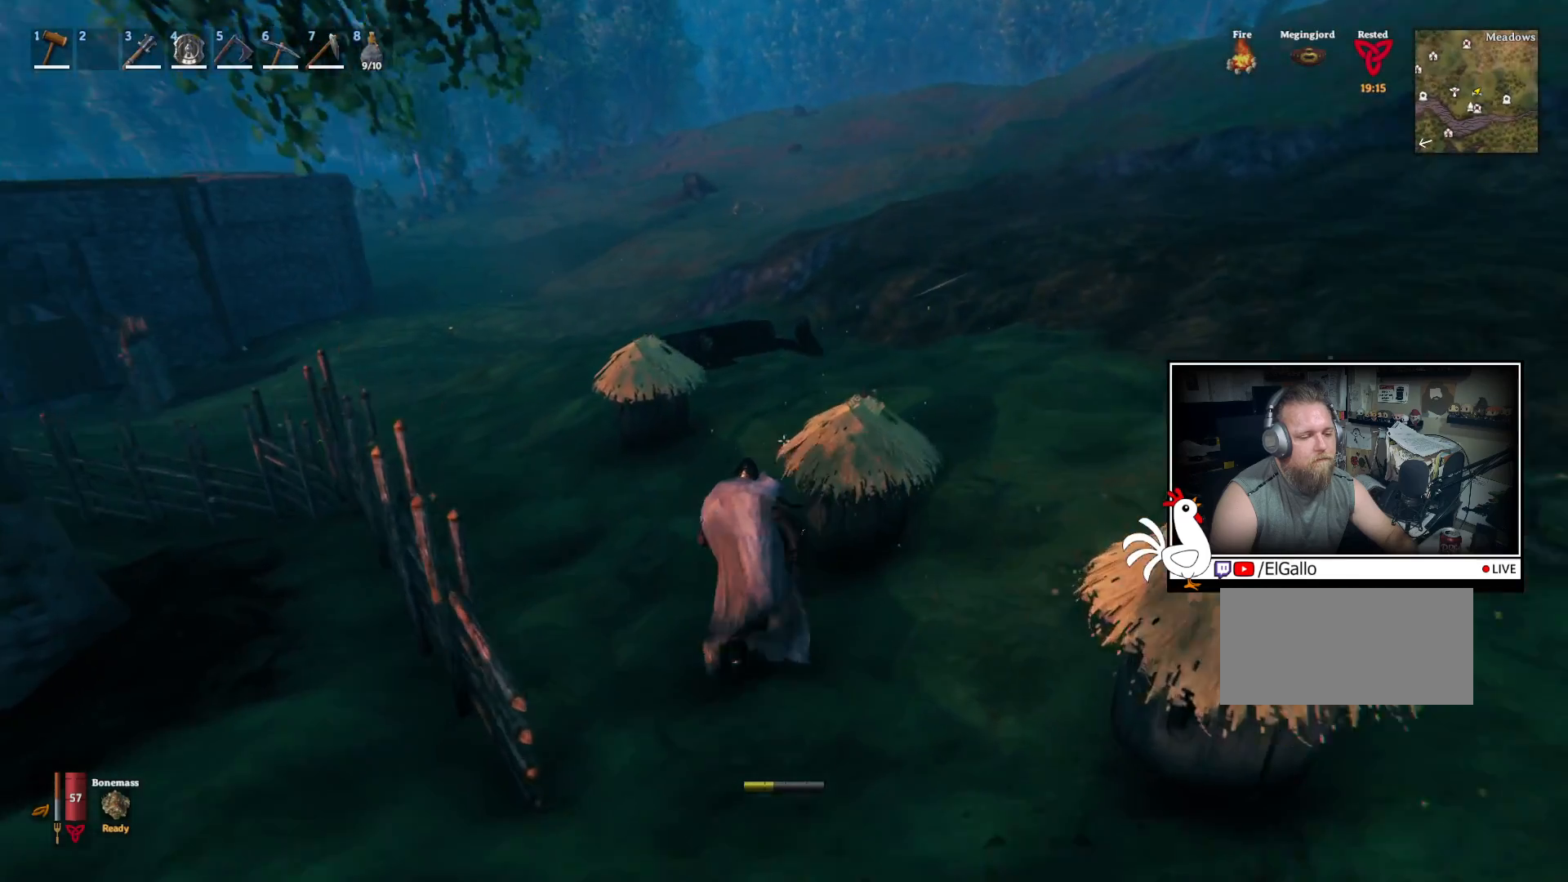
{"keys": ["shift", "w"], "mouse": [], "events": []}
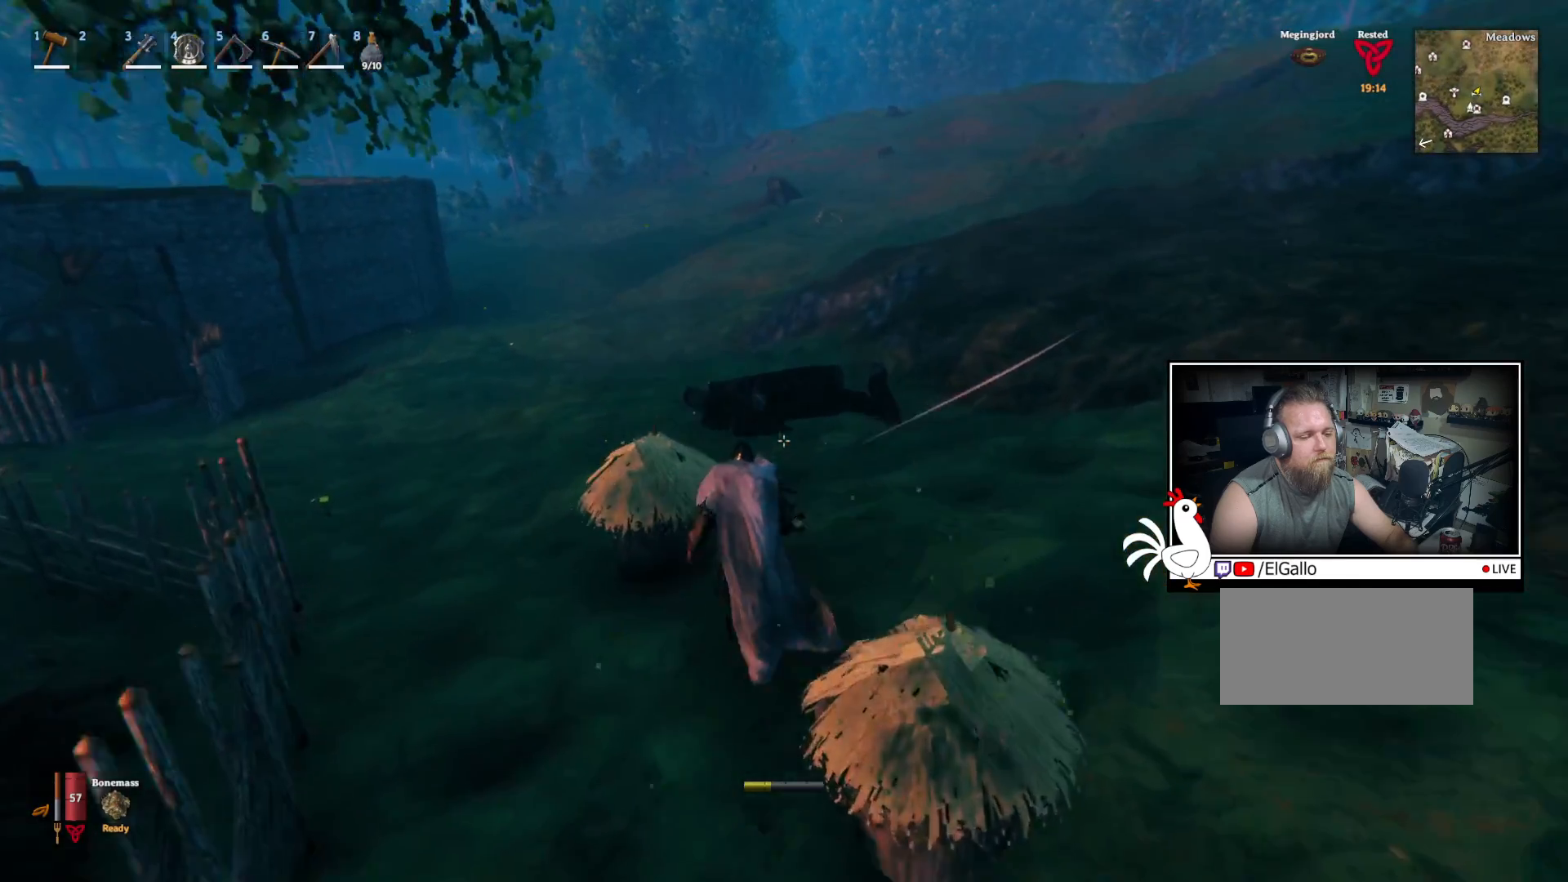
{"keys": ["shift", "w"], "mouse": [], "events": []}
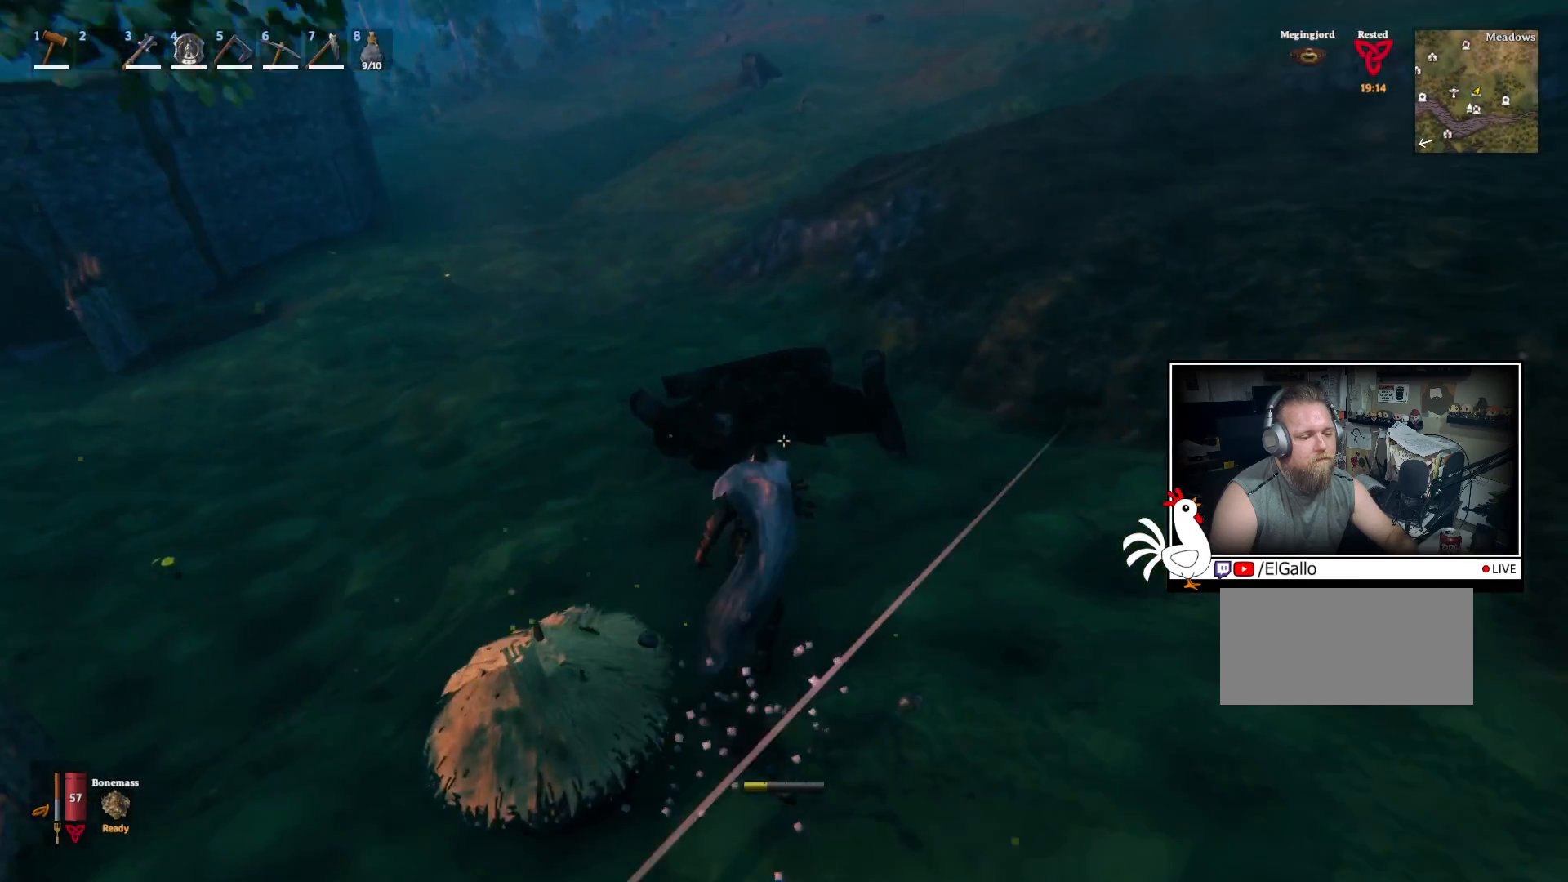
{"keys": [], "mouse": [], "events": [[67, "shift", "up"], [217, "w", "up"], [350, "e", "down"], [434, "e", "up"]]}
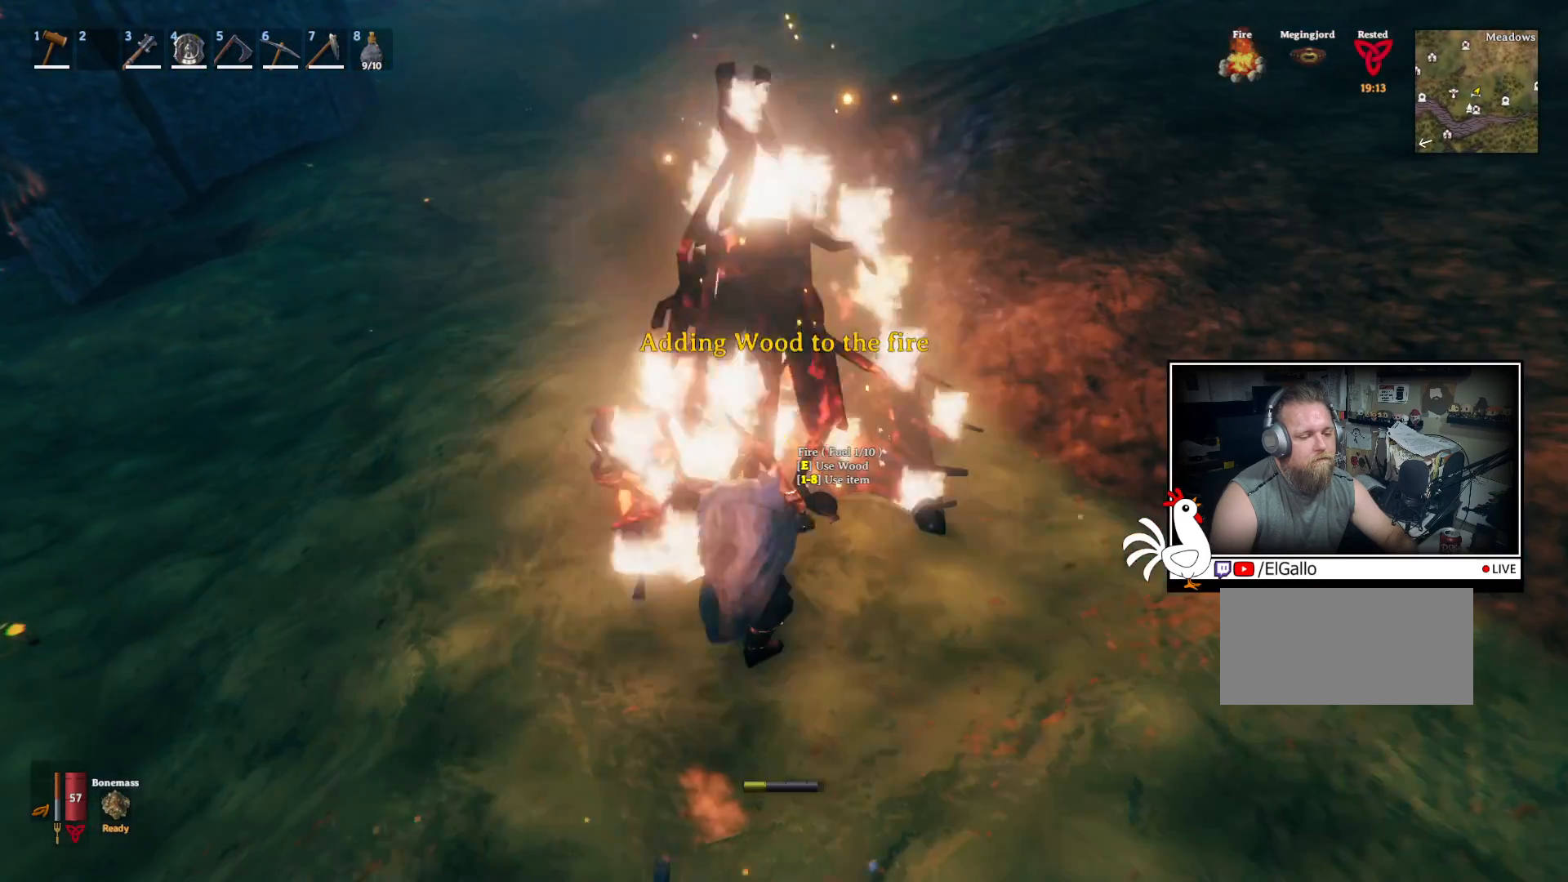
{"keys": ["e"], "mouse": [], "events": [[17, "e", "down"], [84, "e", "up"], [184, "e", "down"], [267, "e", "up"], [350, "e", "down"], [450, "e", "up"], [500, "e", "down"]]}
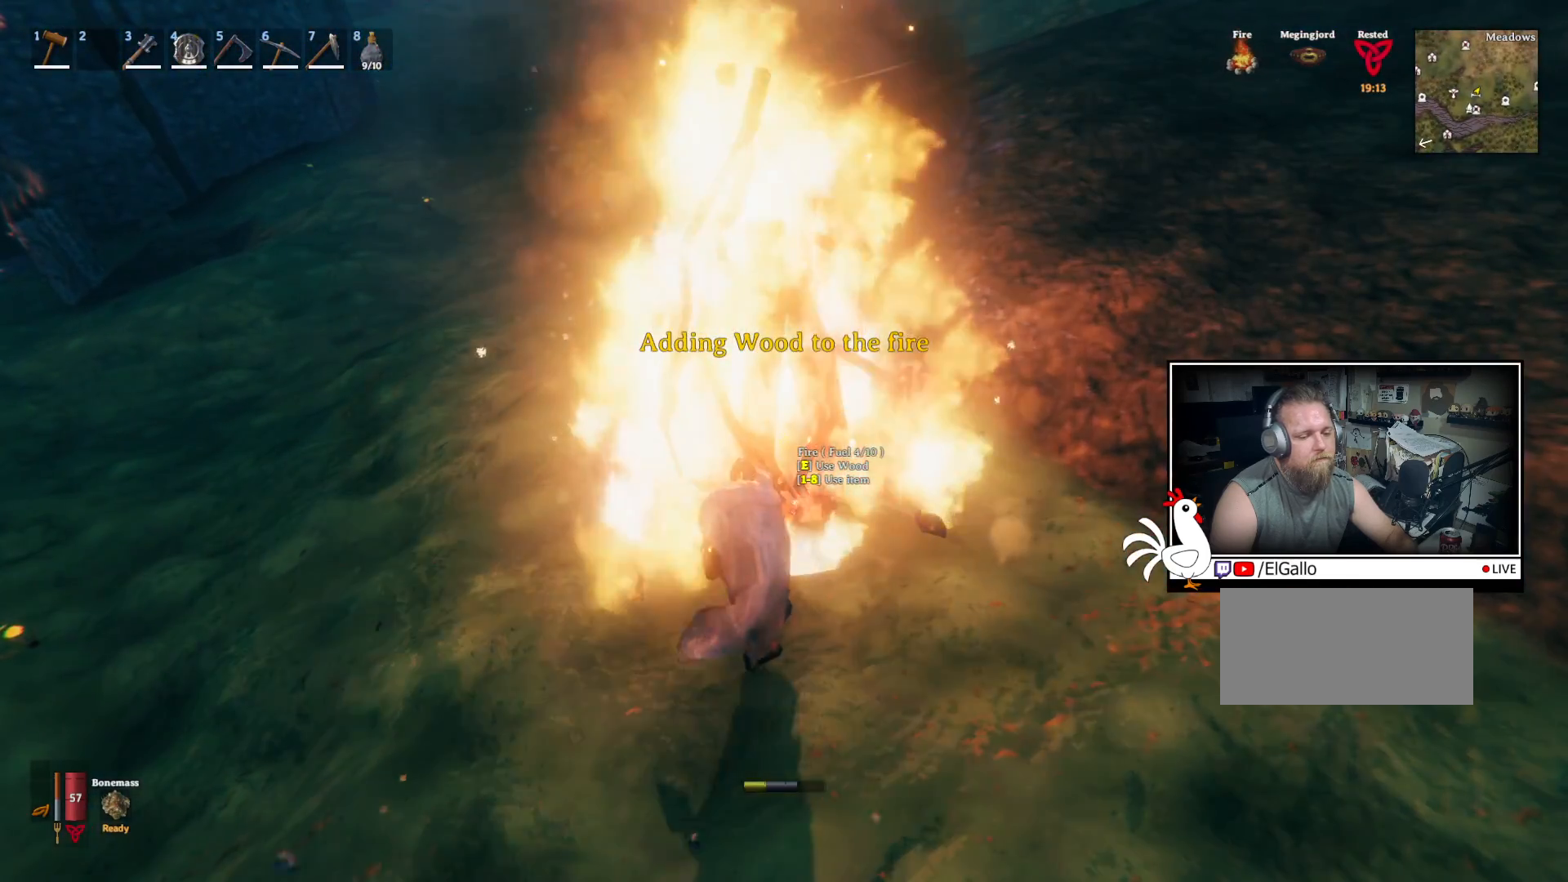
{"keys": ["e"], "mouse": [], "events": [[100, "e", "up"], [167, "e", "down"], [267, "e", "up"], [334, "e", "down"], [417, "e", "up"], [484, "e", "down"]]}
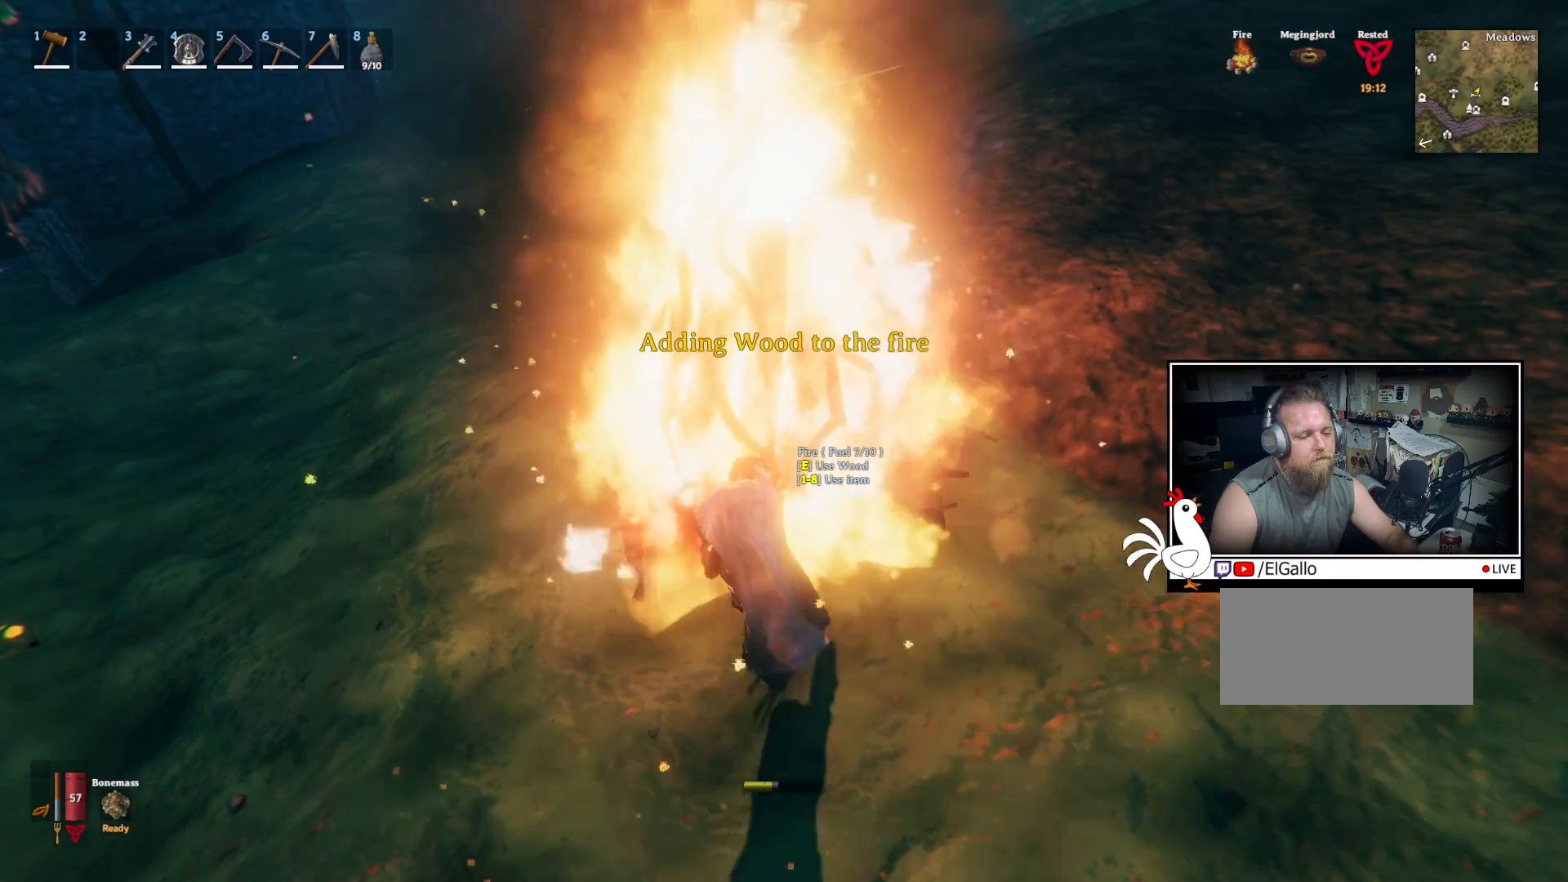
{"keys": [], "mouse": [], "events": [[67, "e", "up"], [150, "e", "down"], [234, "e", "up"], [300, "e", "down"], [400, "e", "up"]]}
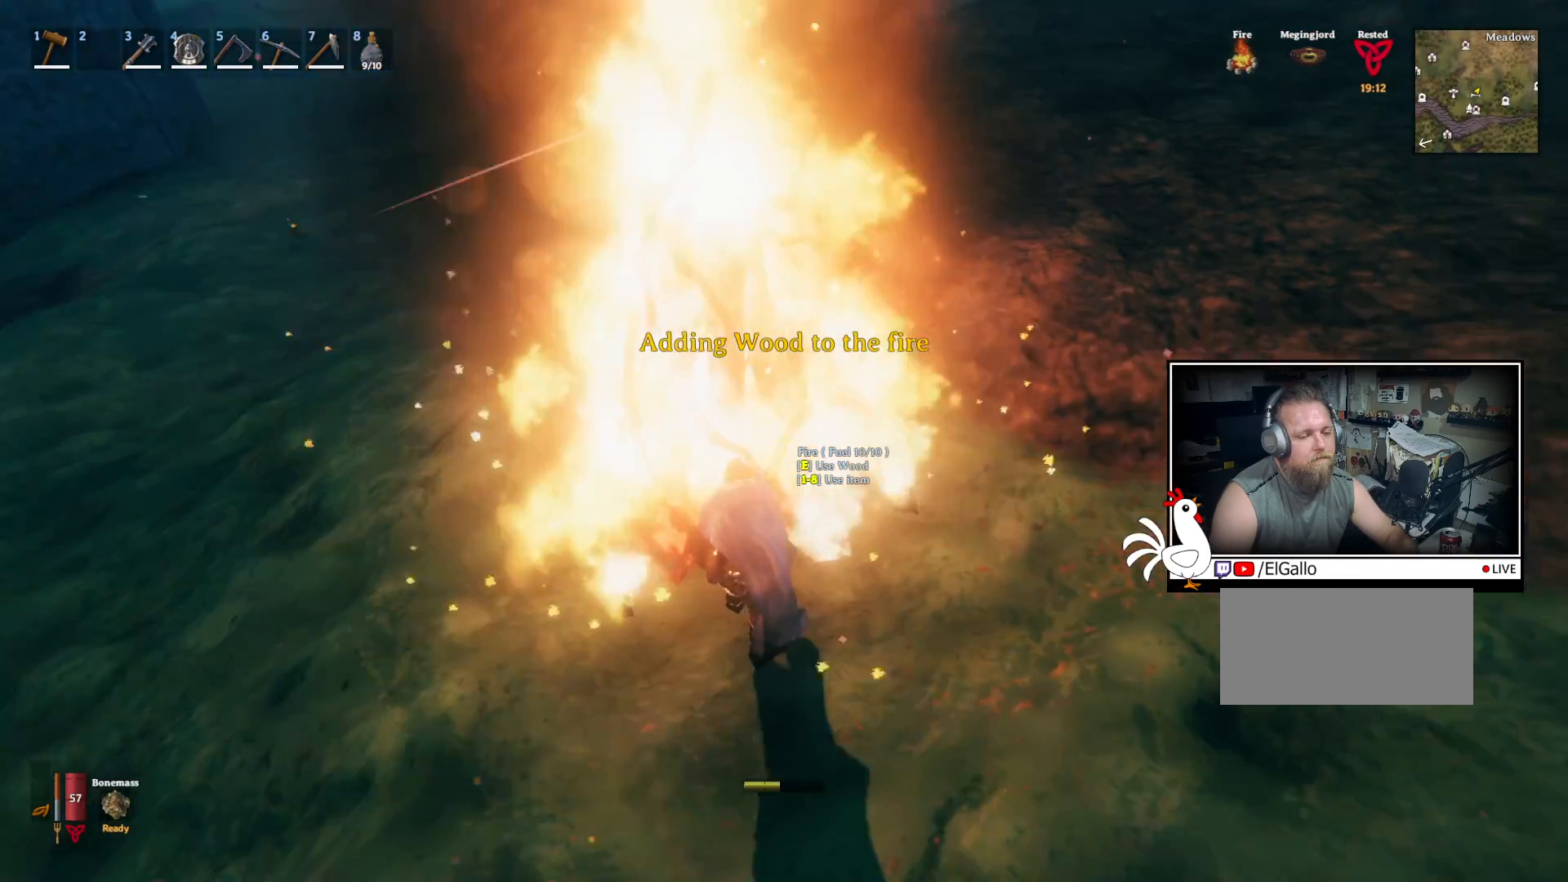
{"keys": ["shift", "w"], "mouse": [], "events": [[134, "w", "down"], [334, "shift", "down"]]}
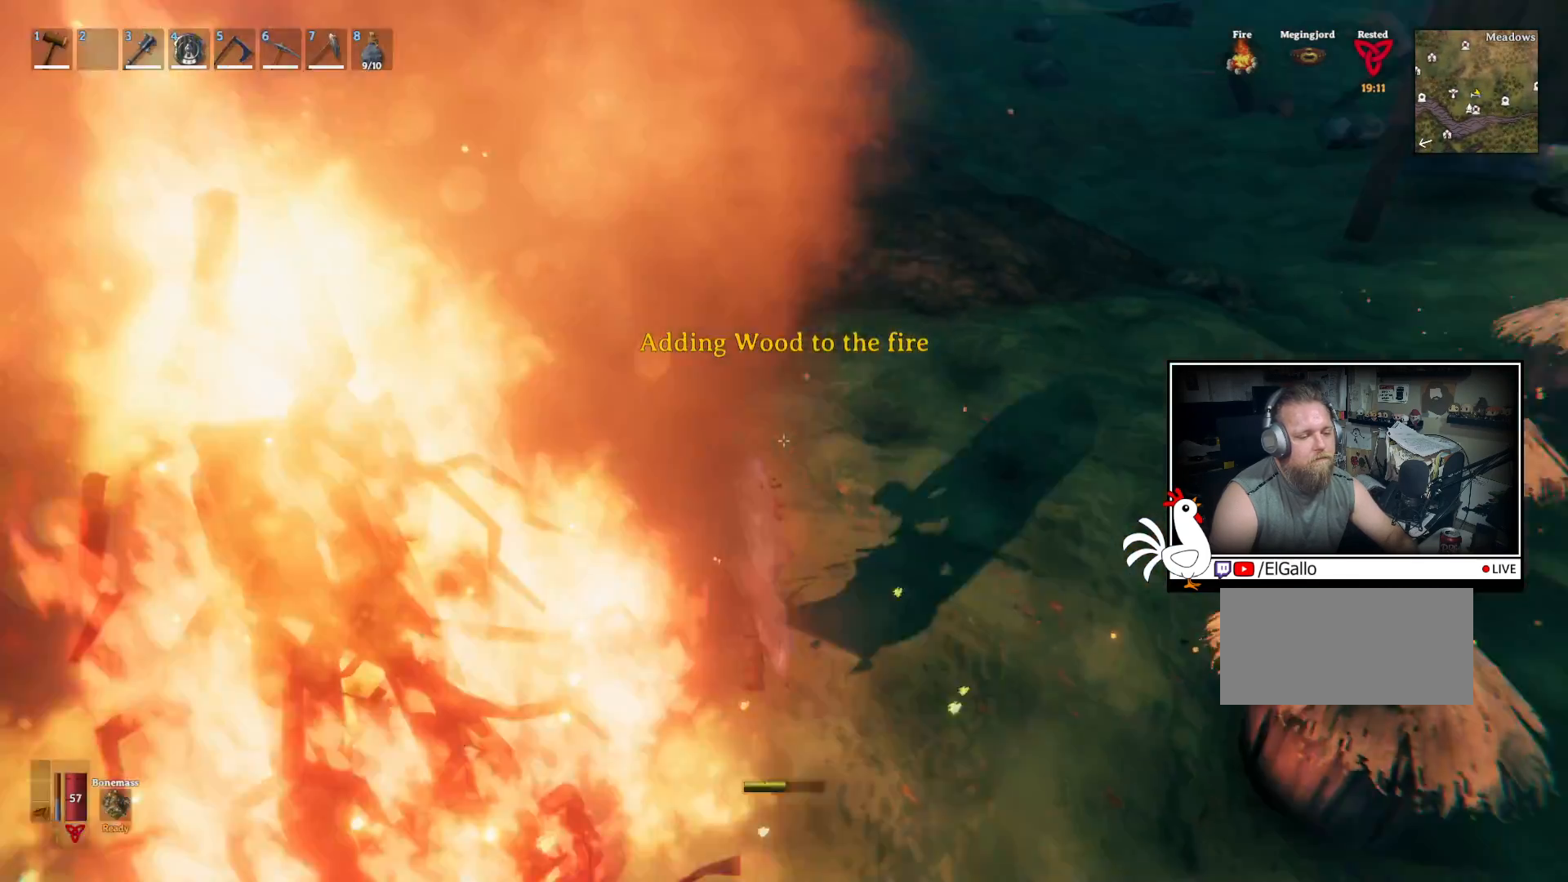
{"keys": ["shift", "w"], "mouse": []}
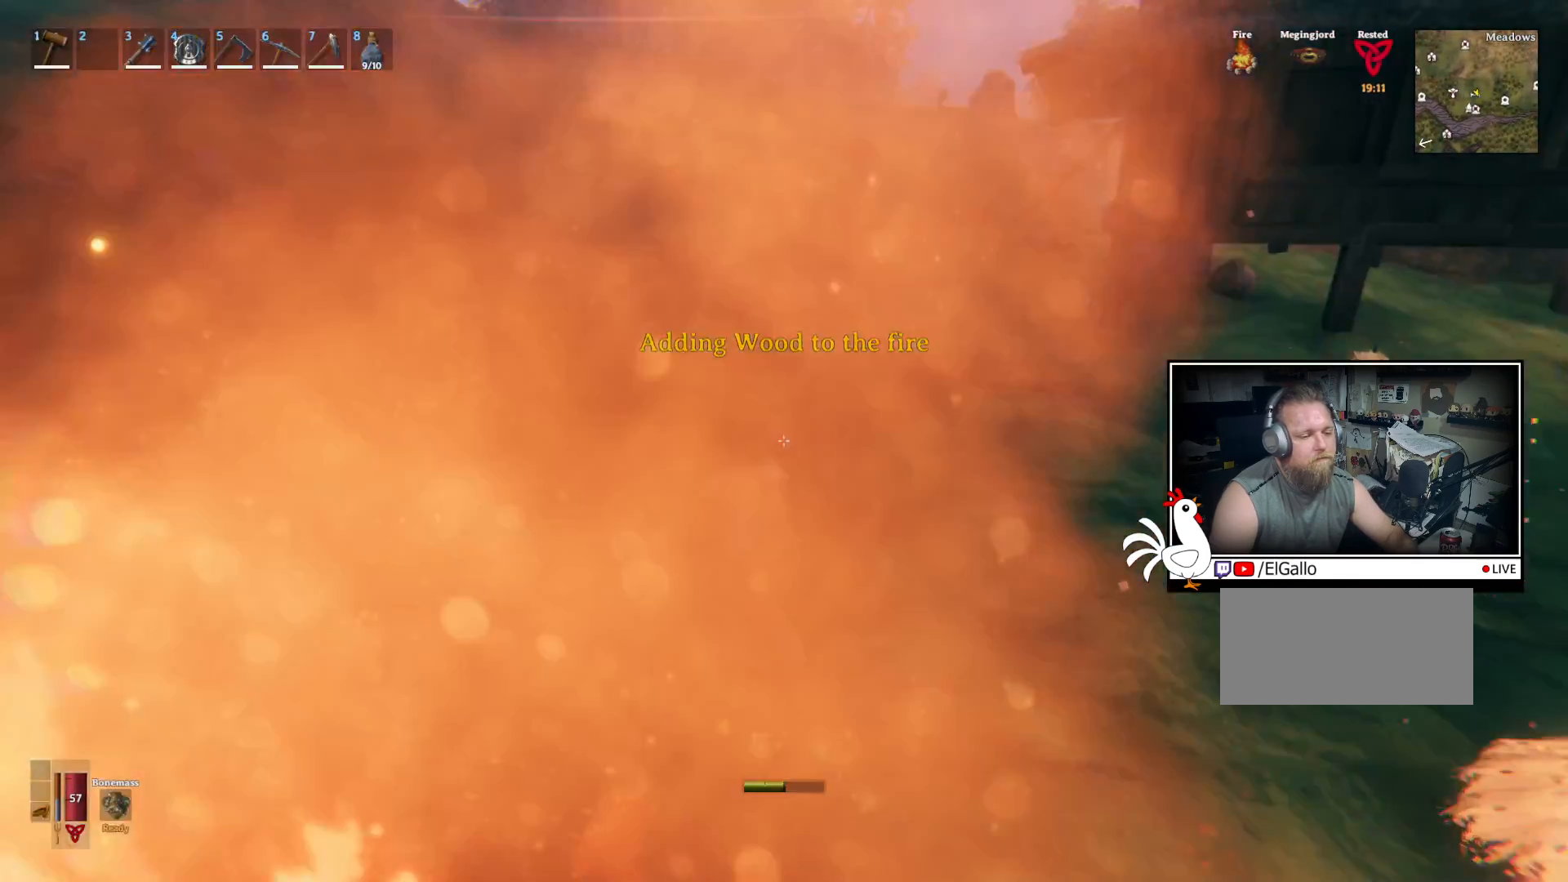
{"keys": ["shift", "w"], "mouse": [], "events": []}
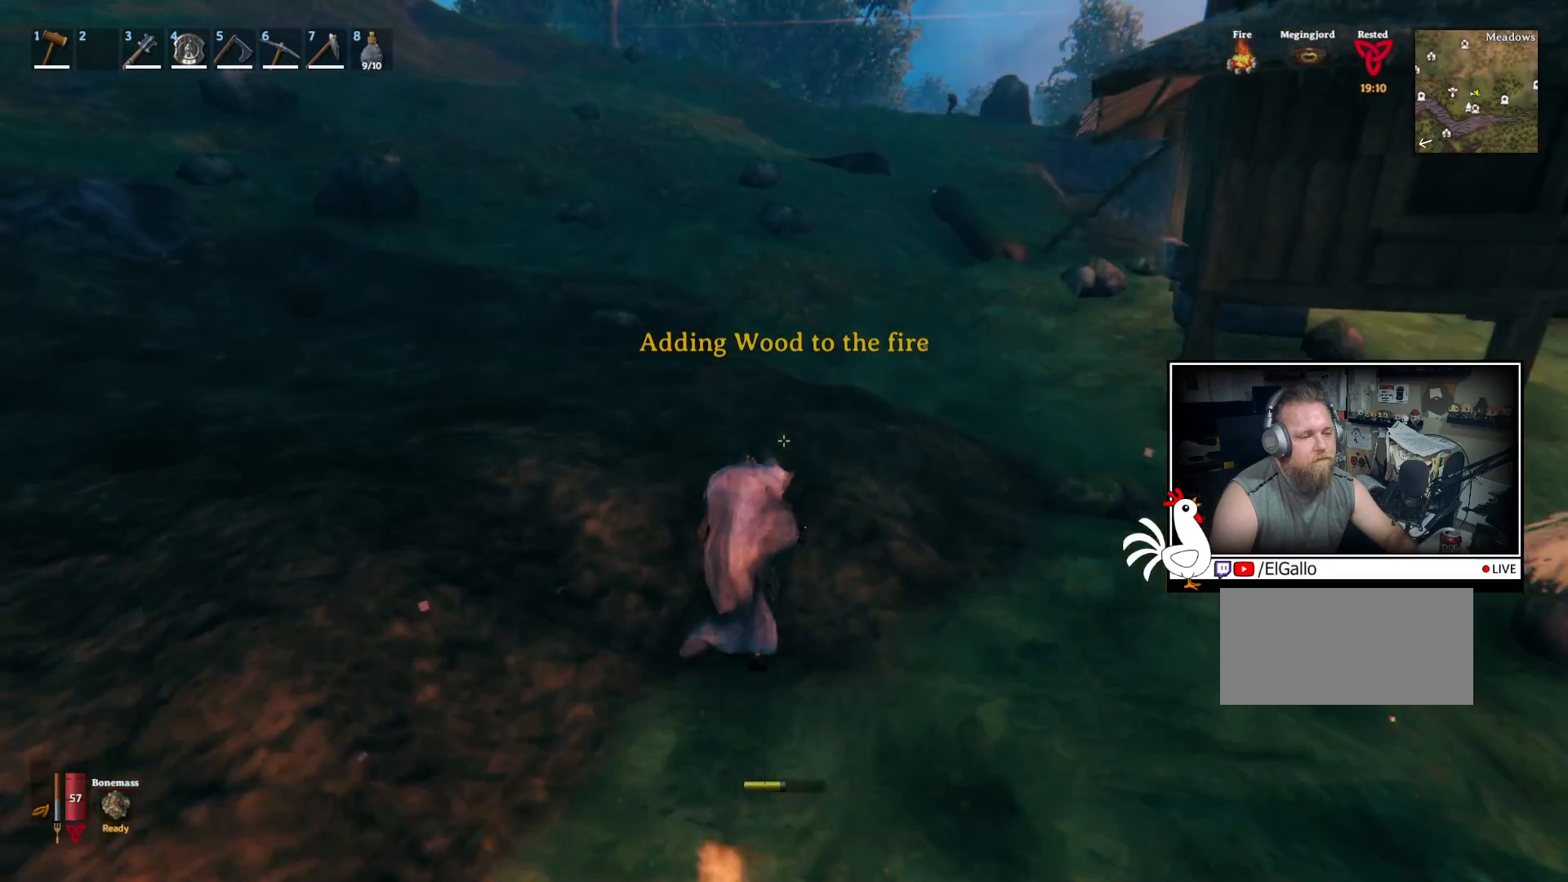
{"keys": ["shift", "w"], "mouse": [], "events": []}
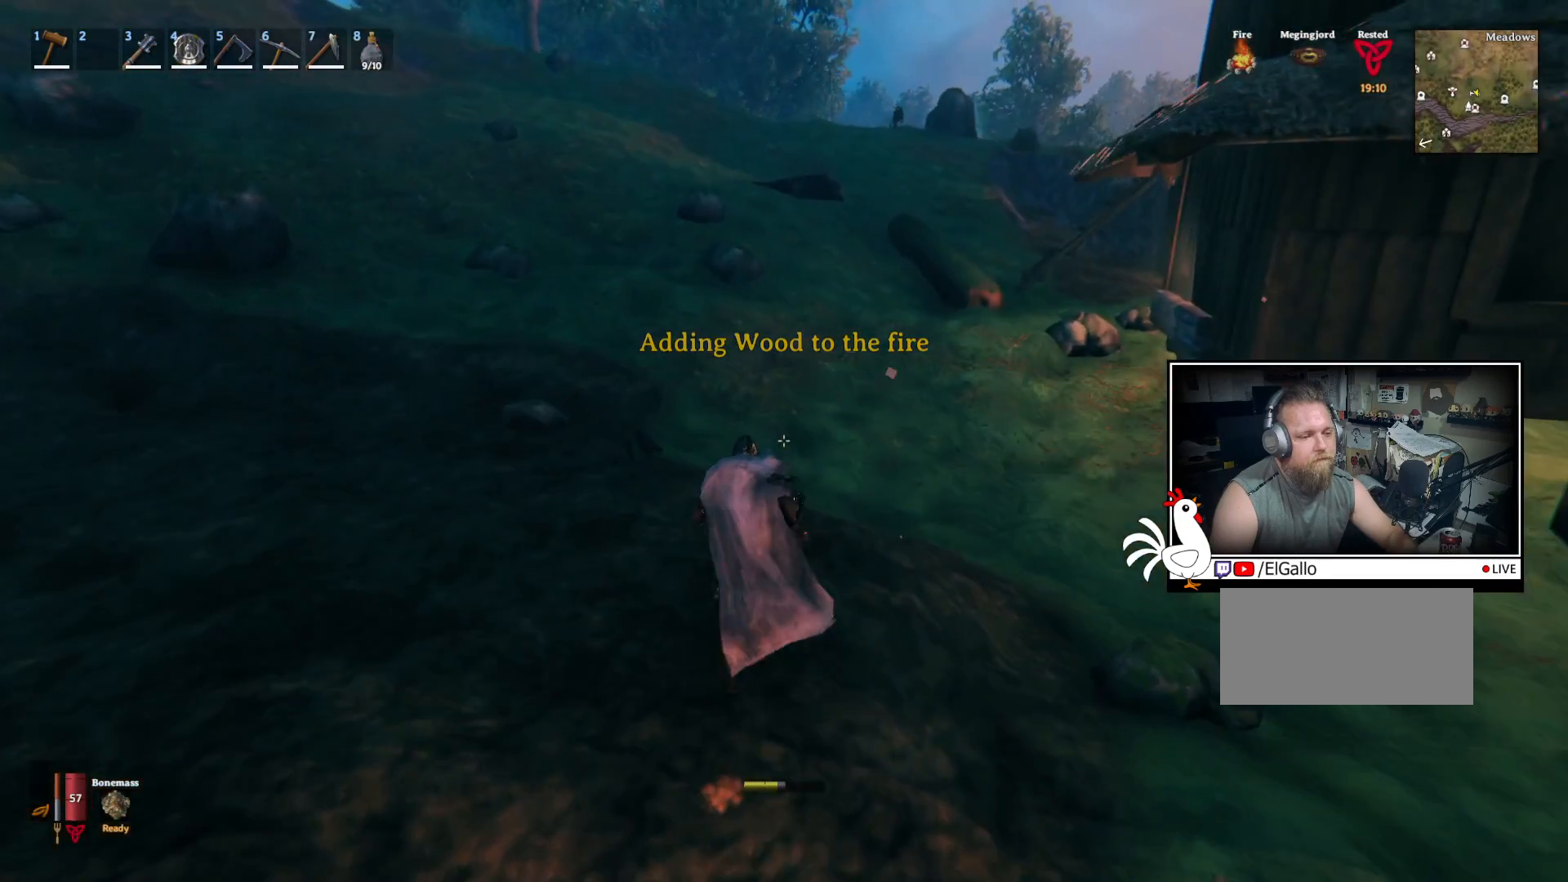
{"keys": ["shift", "w"], "mouse": [], "events": []}
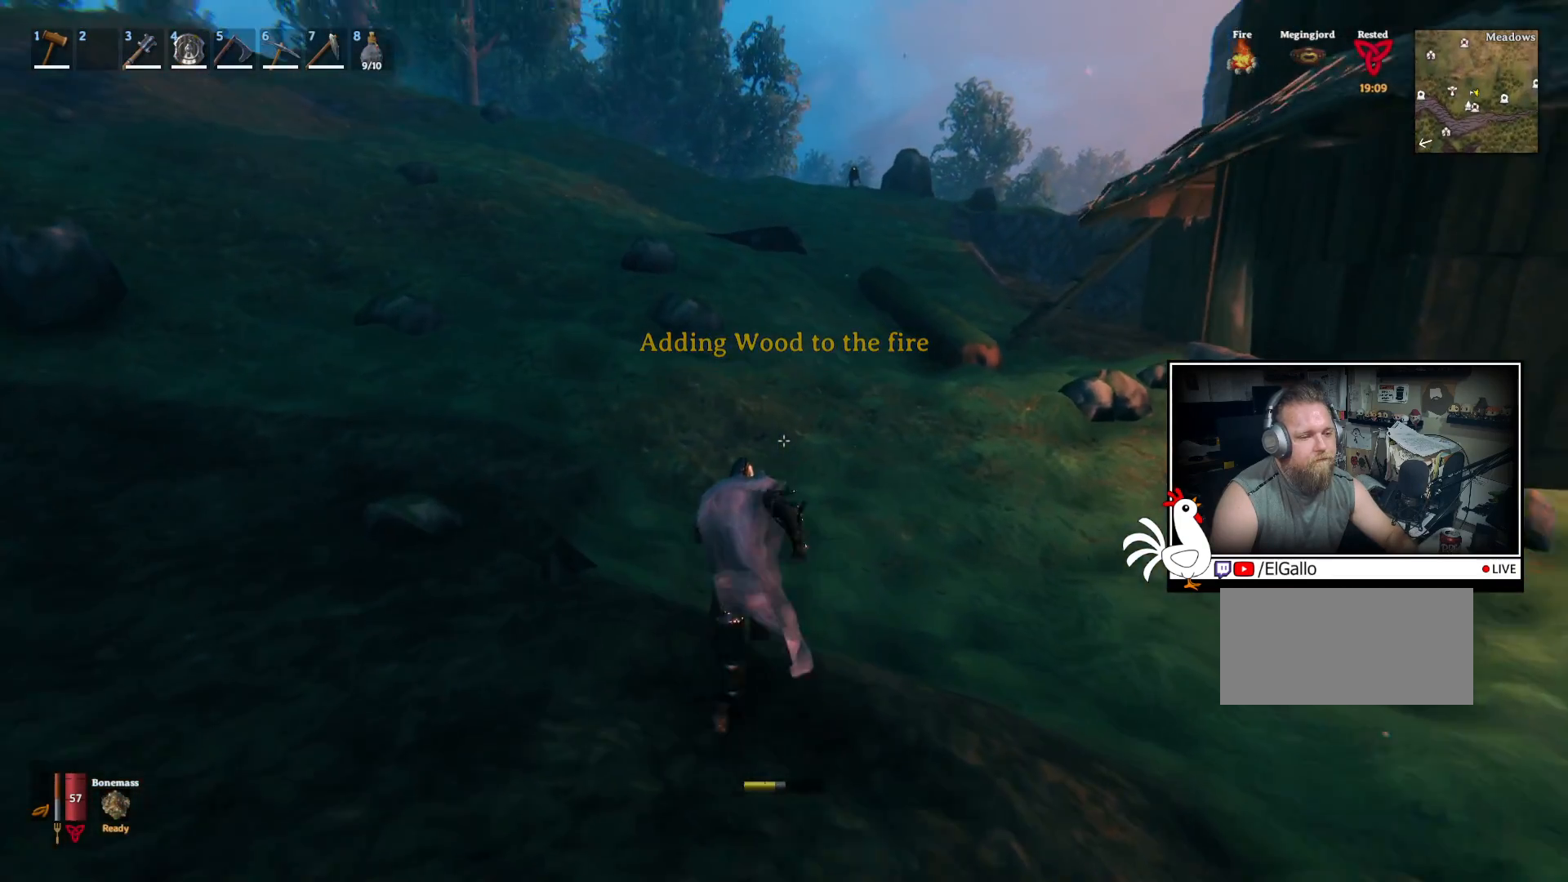
{"keys": ["shift", "w"], "mouse": [], "events": []}
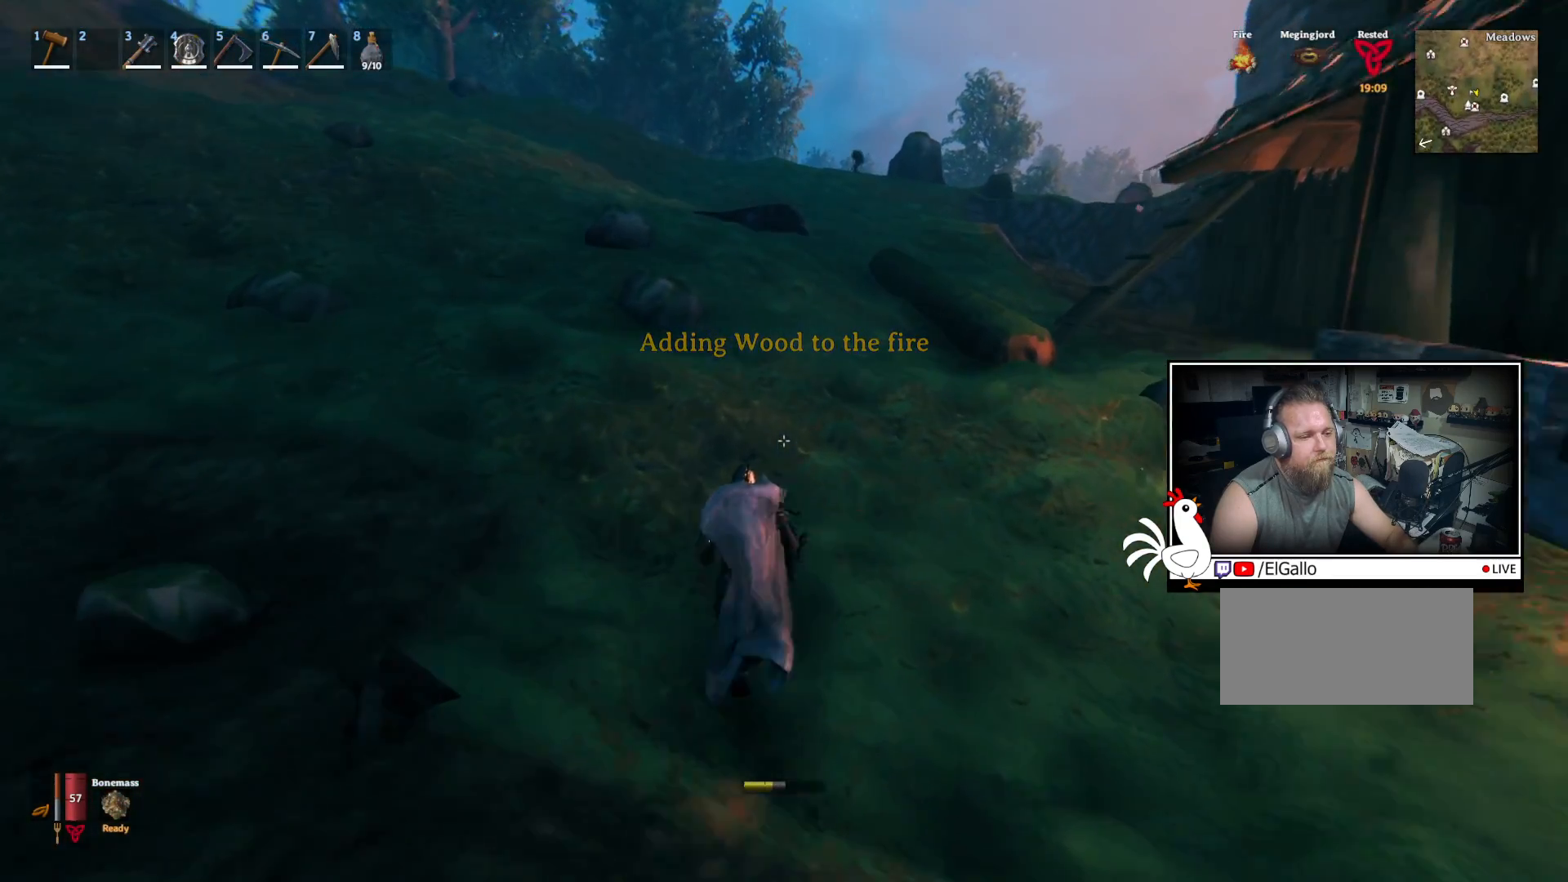
{"keys": ["shift", "w"], "mouse": [], "events": []}
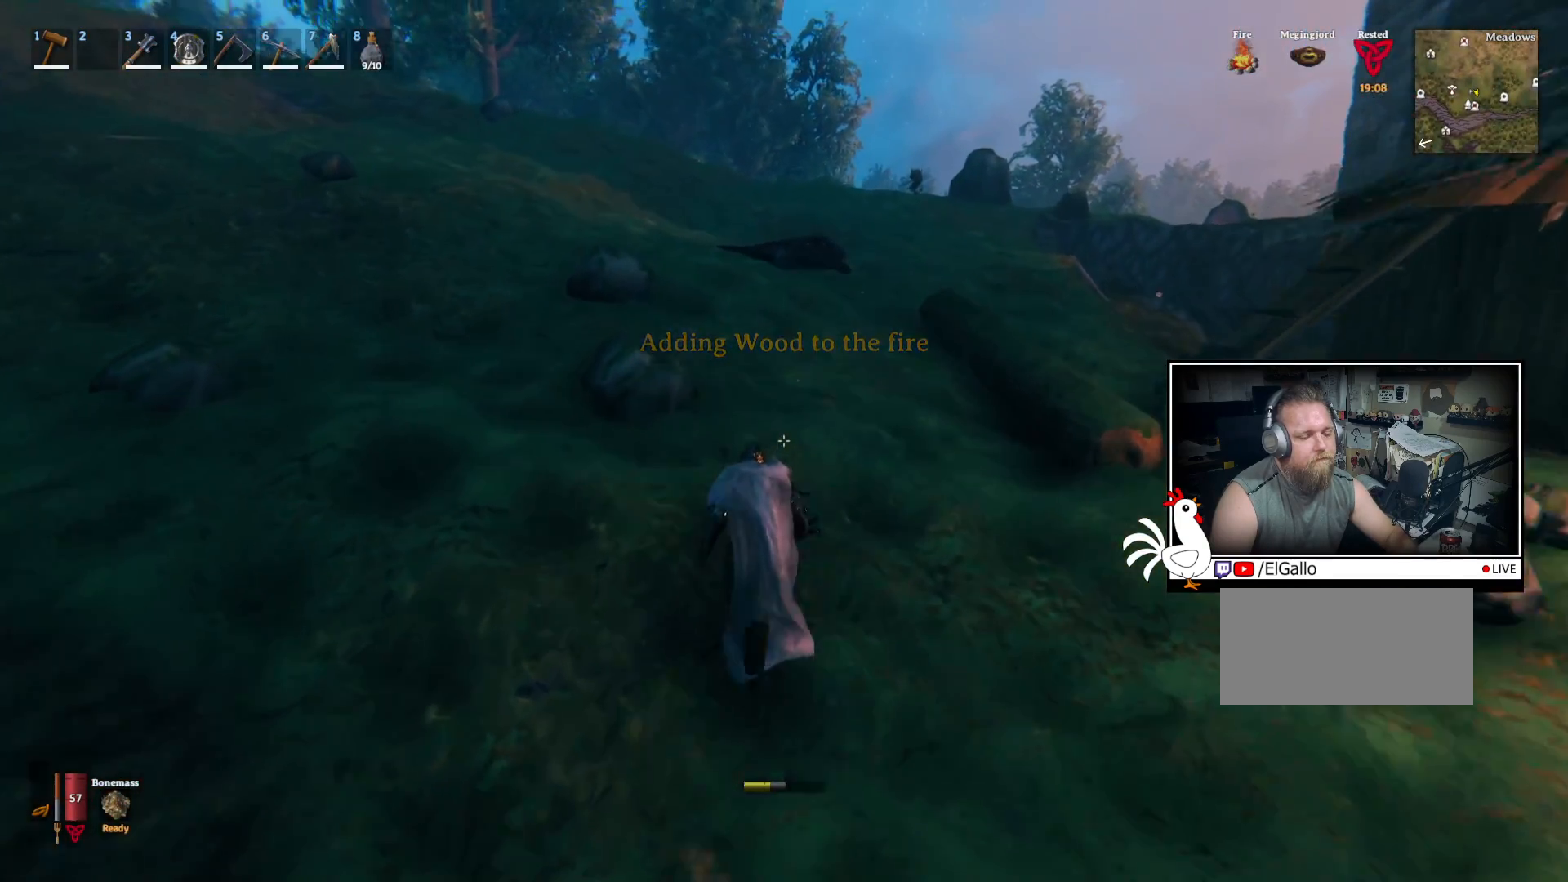
{"keys": ["shift", "w"], "mouse": [], "events": []}
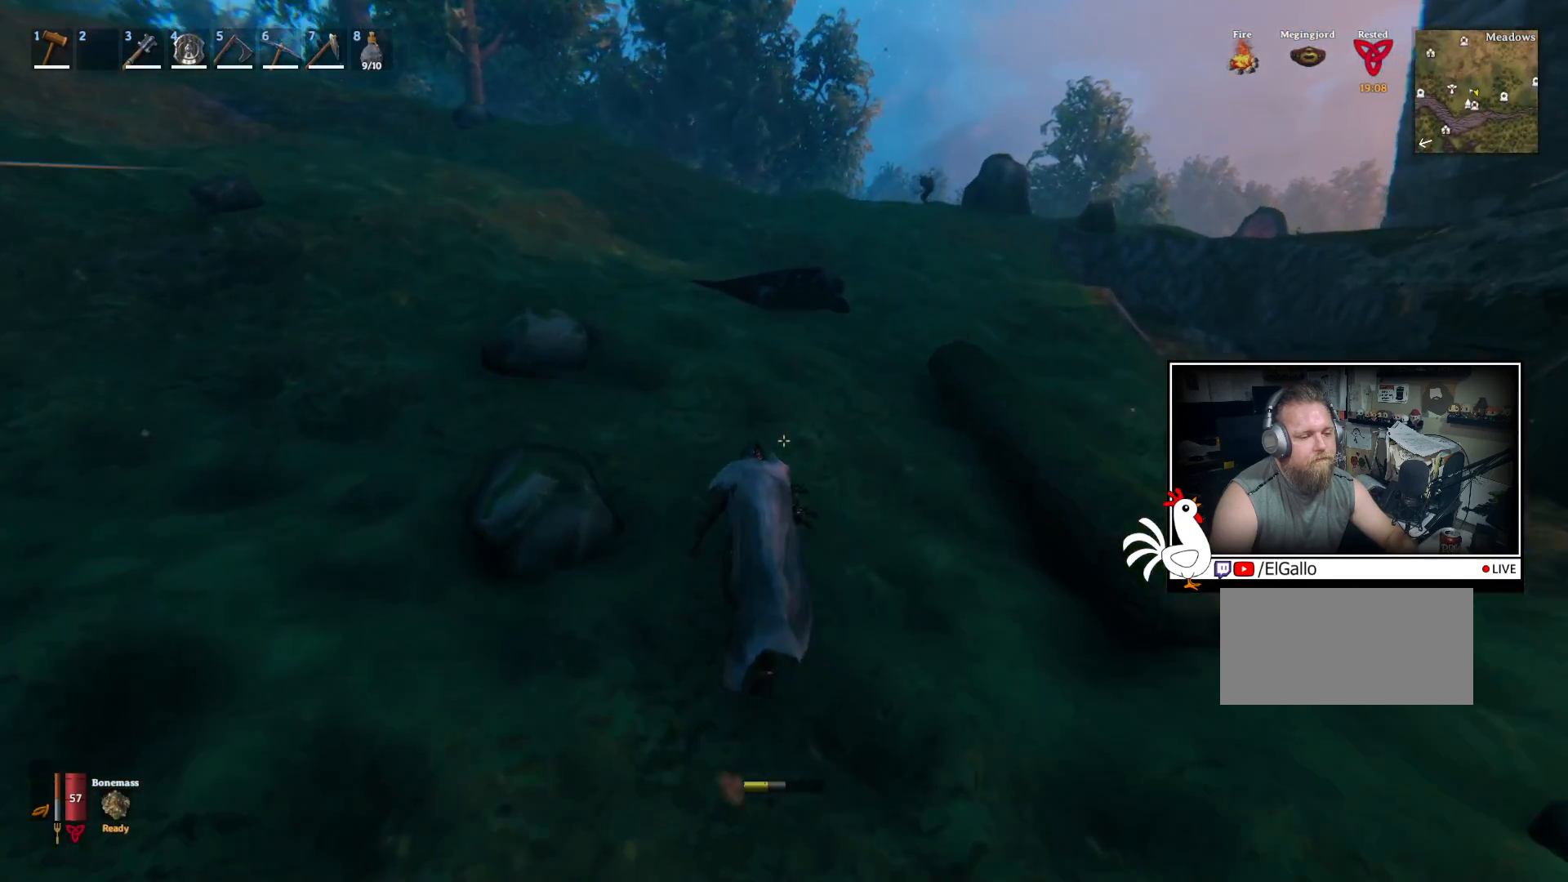
{"keys": ["shift", "w"], "mouse": [], "events": []}
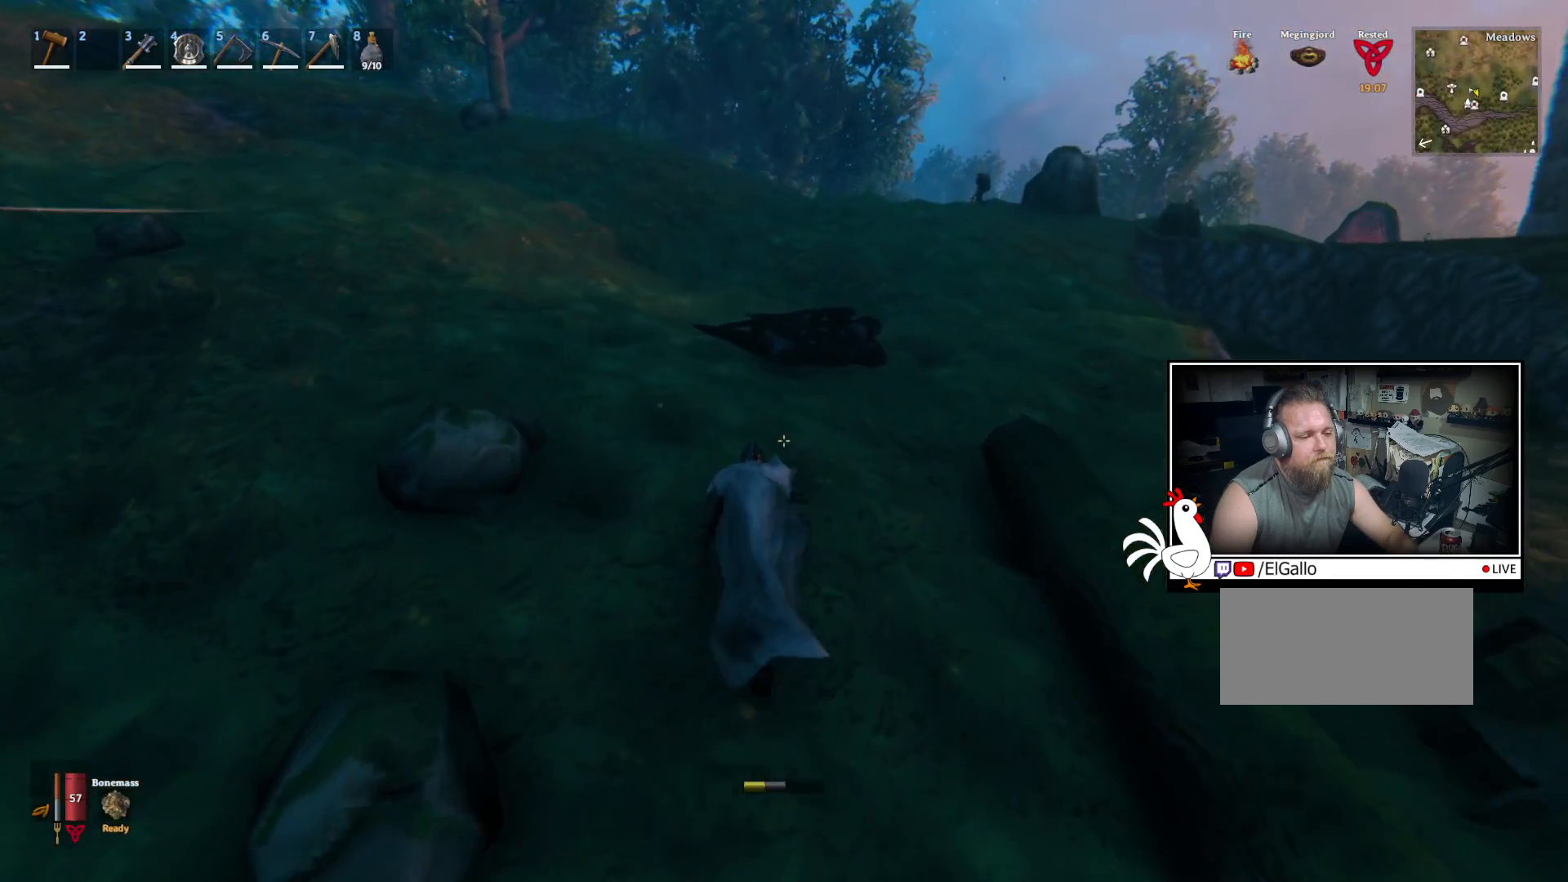
{"keys": ["shift", "w"], "mouse": [], "events": []}
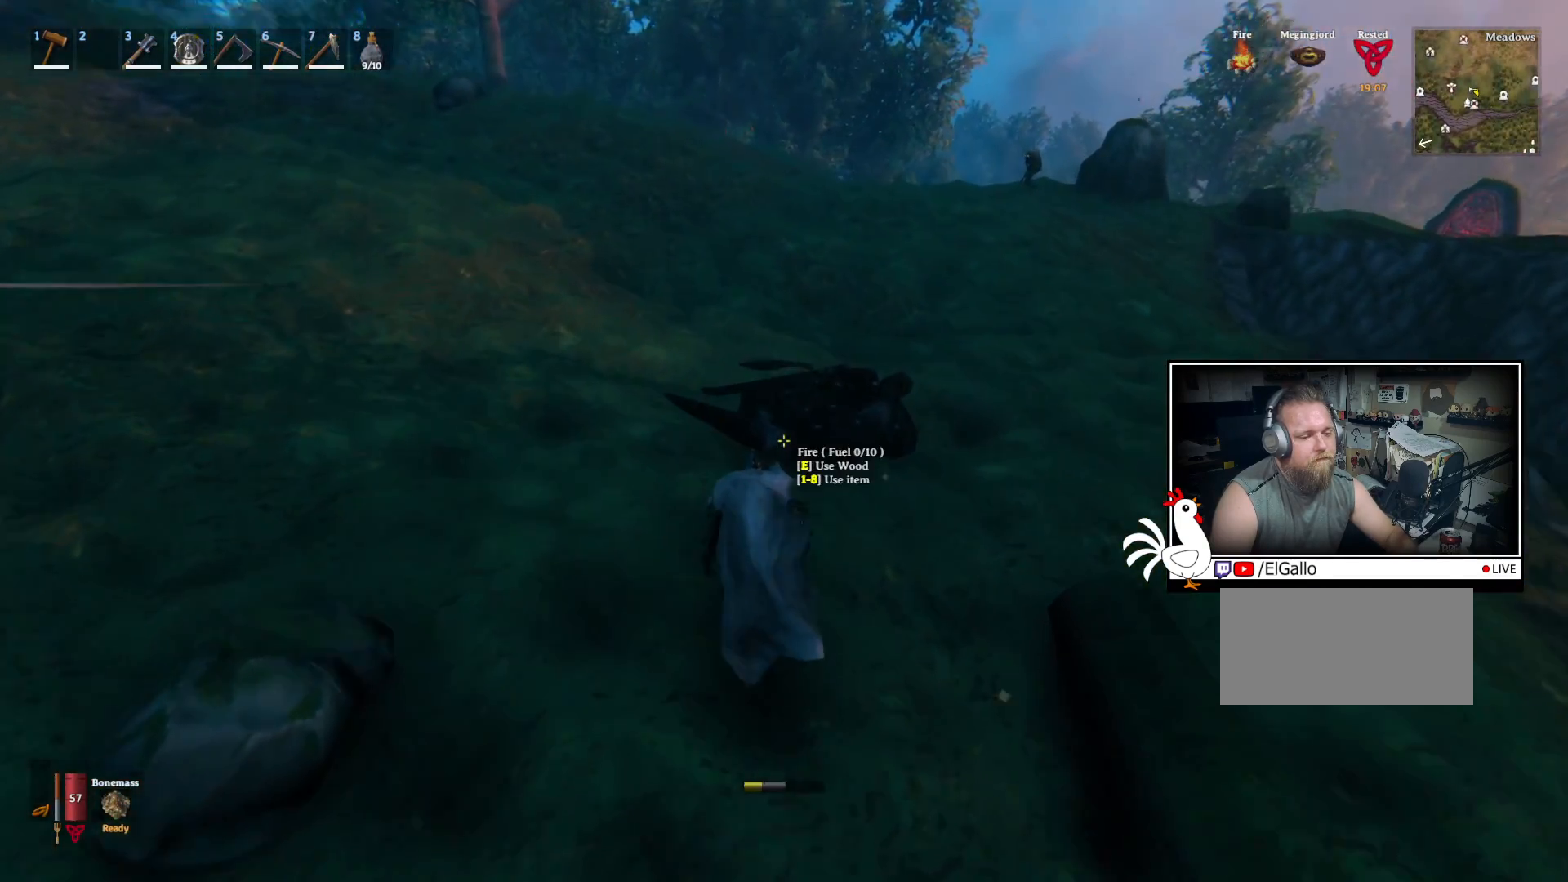
{"keys": [], "mouse": [], "events": [[67, "shift", "up"], [150, "w", "up"], [267, "e", "down"], [350, "e", "up"], [417, "e", "down"], [500, "e", "up"]]}
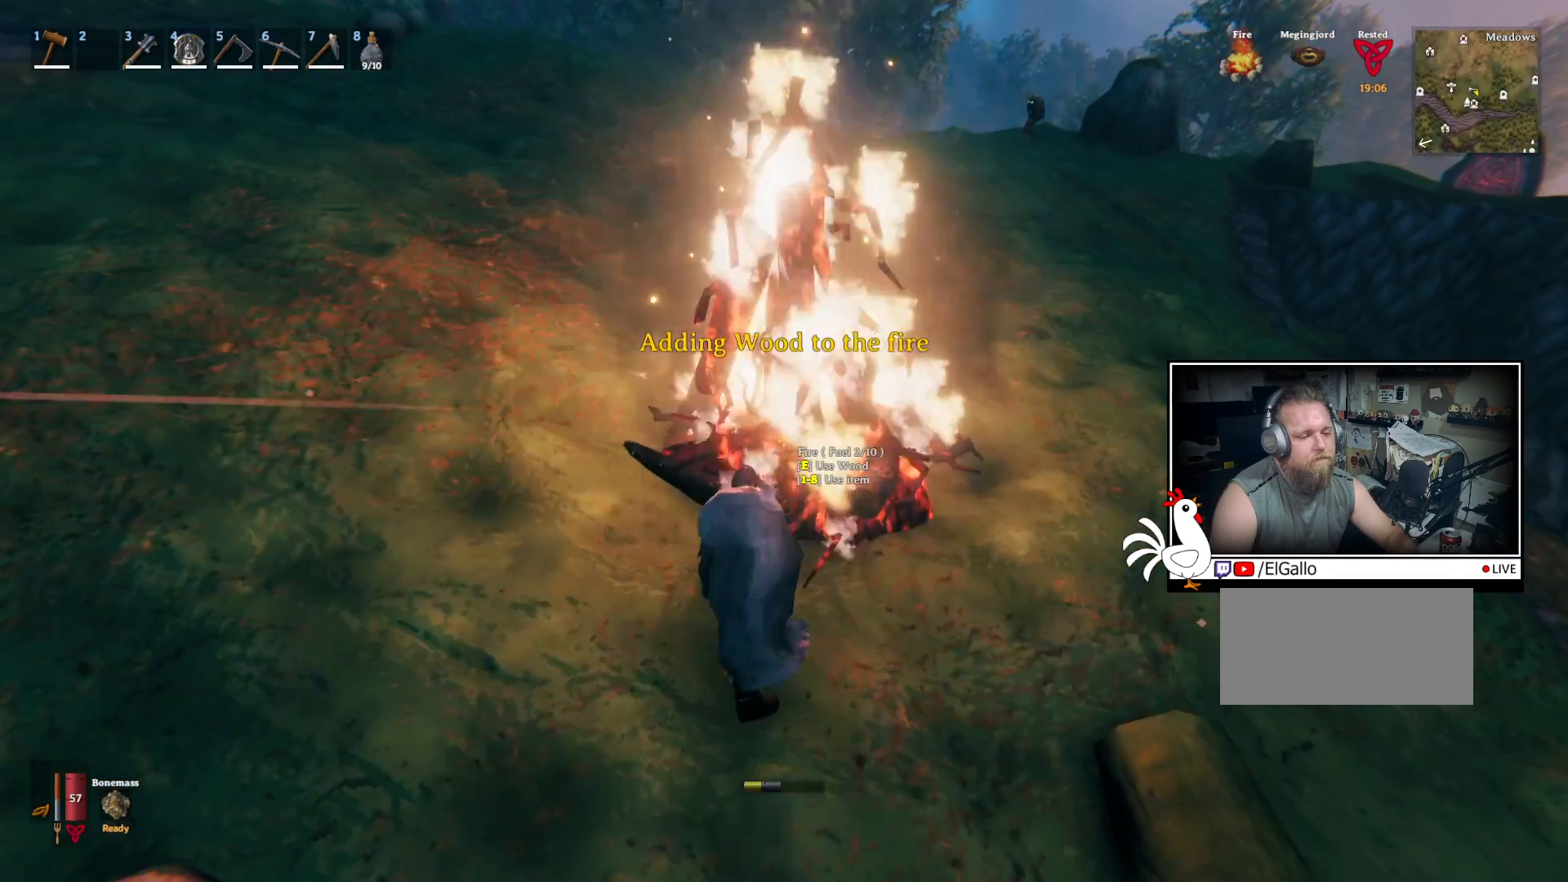
{"keys": [], "mouse": [], "events": [[67, "e", "down"], [167, "e", "up"], [234, "e", "down"], [317, "e", "up"], [400, "e", "down"], [467, "e", "up"]]}
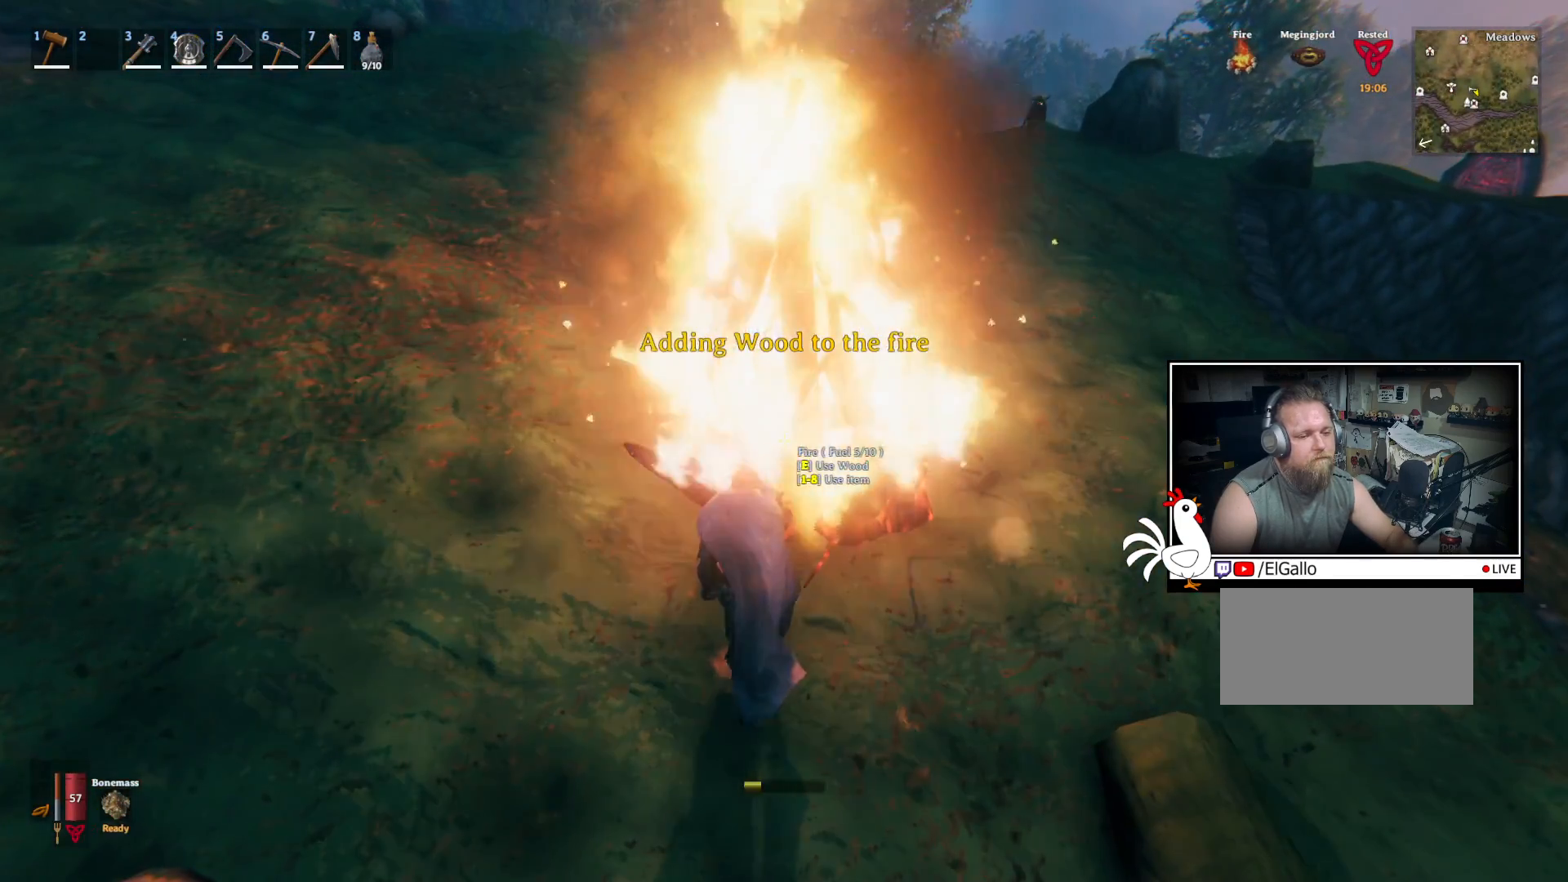
{"keys": ["e"], "mouse": [], "events": [[34, "e", "down"], [134, "e", "up"], [200, "e", "down"], [284, "e", "up"], [350, "e", "down"], [450, "e", "up"], [500, "e", "down"]]}
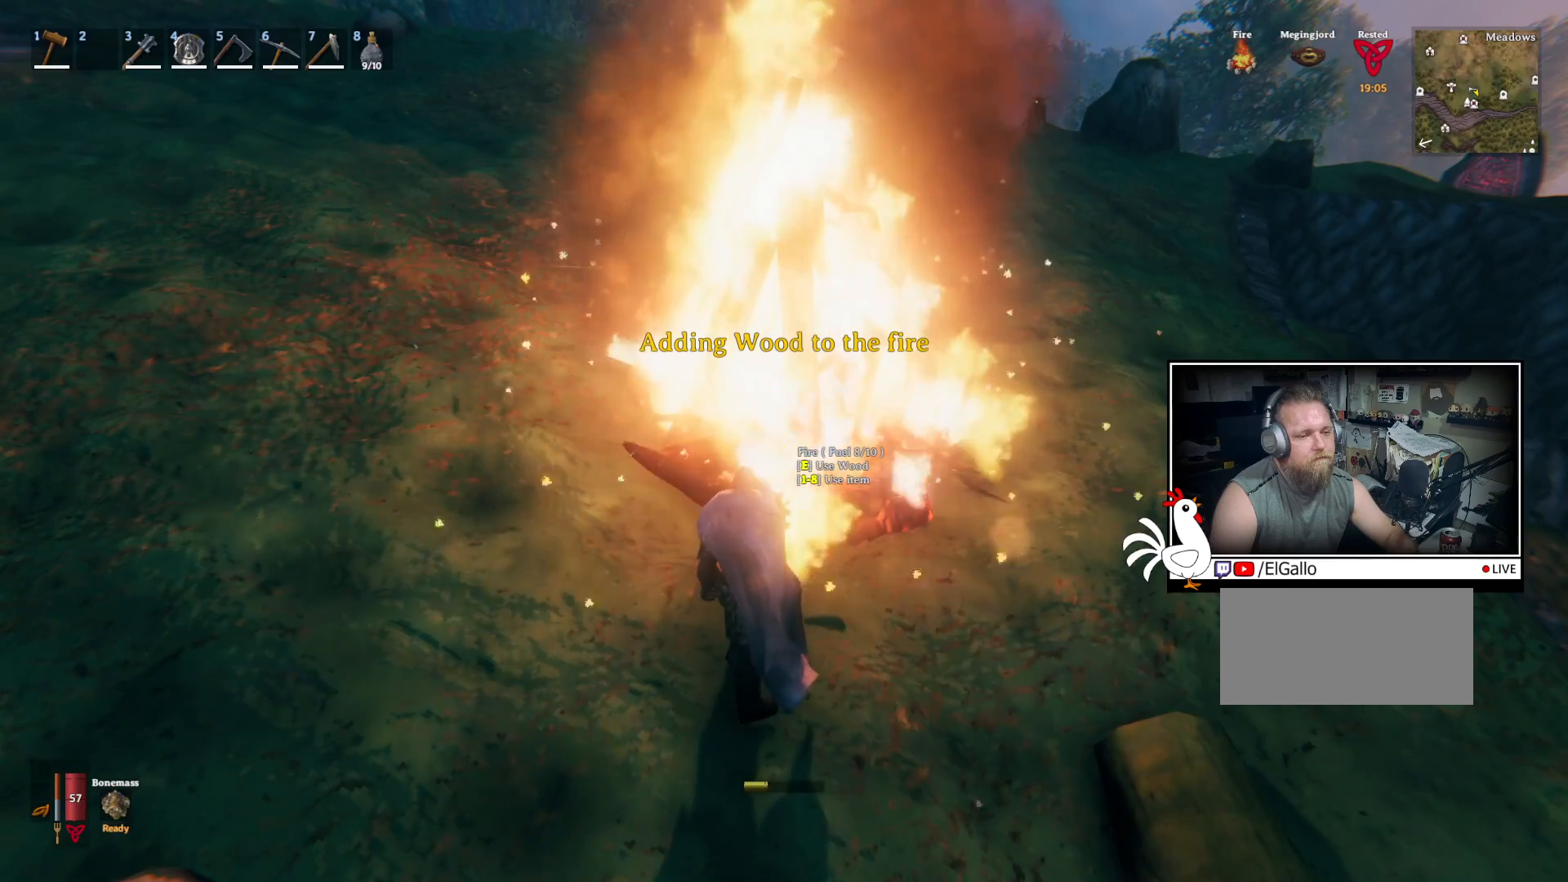
{"keys": ["e"], "mouse": [], "events": [[100, "e", "up"], [167, "e", "down"], [267, "e", "up"], [334, "e", "down"], [434, "e", "up"], [500, "e", "down"]]}
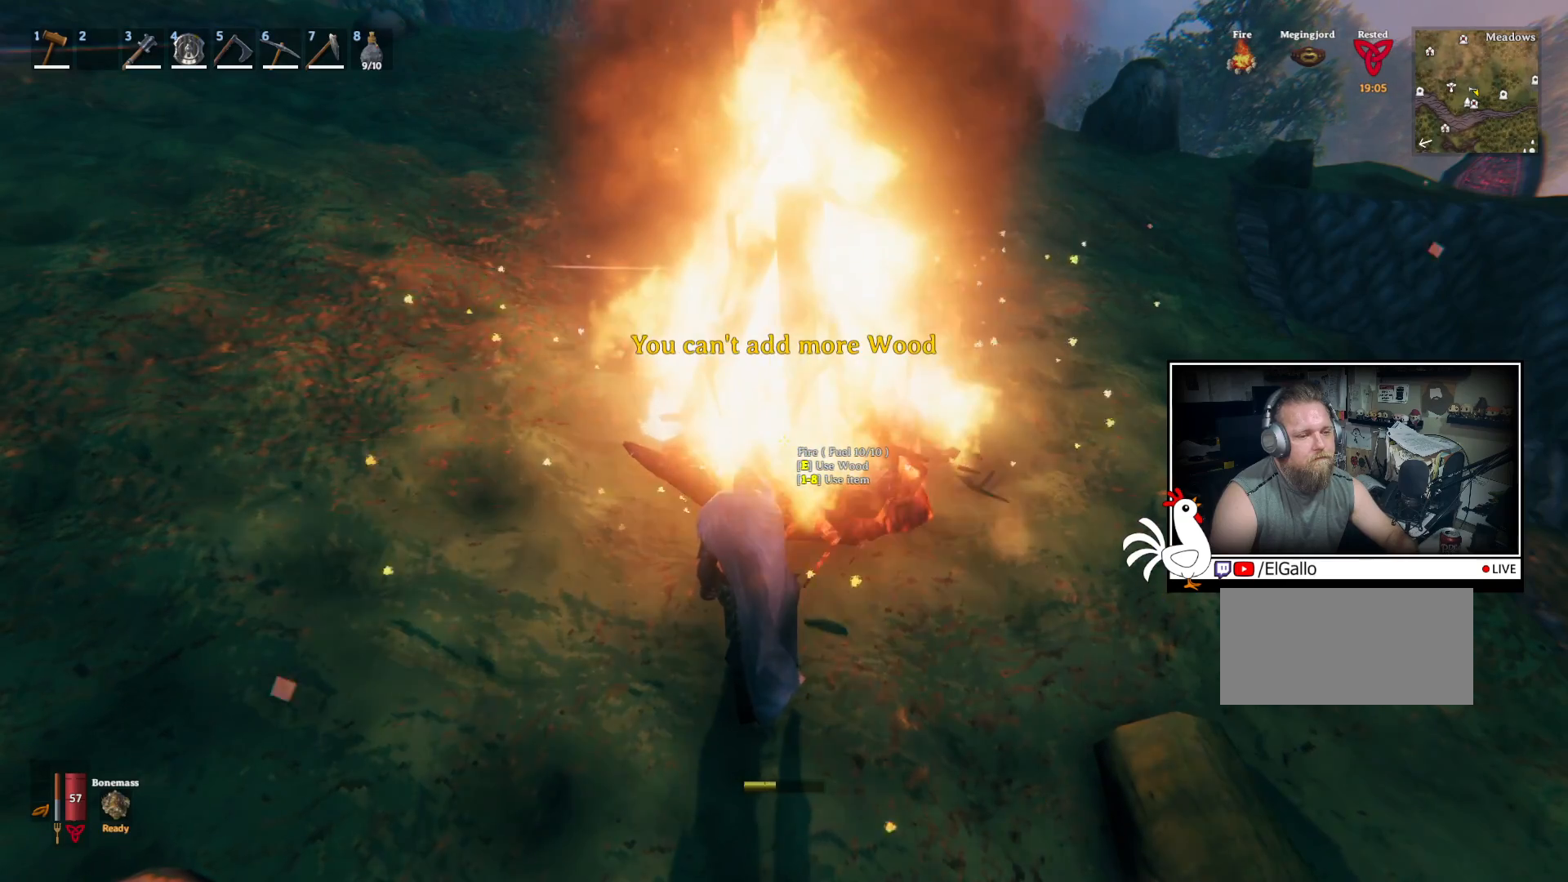
{"keys": [], "mouse": [], "events": [[100, "e", "up"], [167, "e", "down"], [267, "e", "up"], [334, "e", "down"], [434, "e", "up"]]}
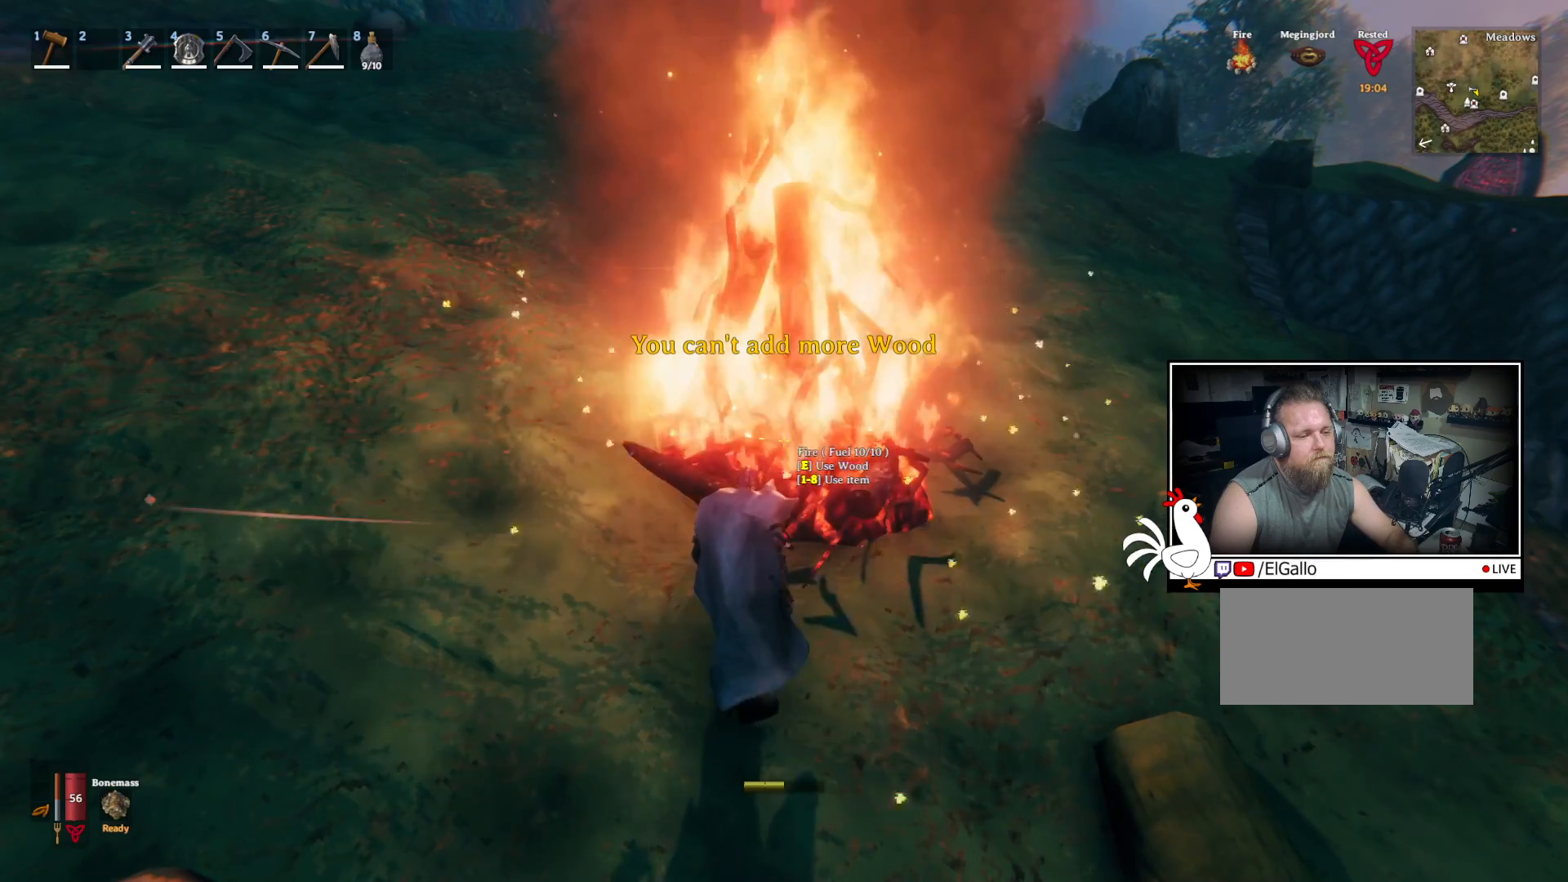
{"keys": [], "mouse": [], "events": []}